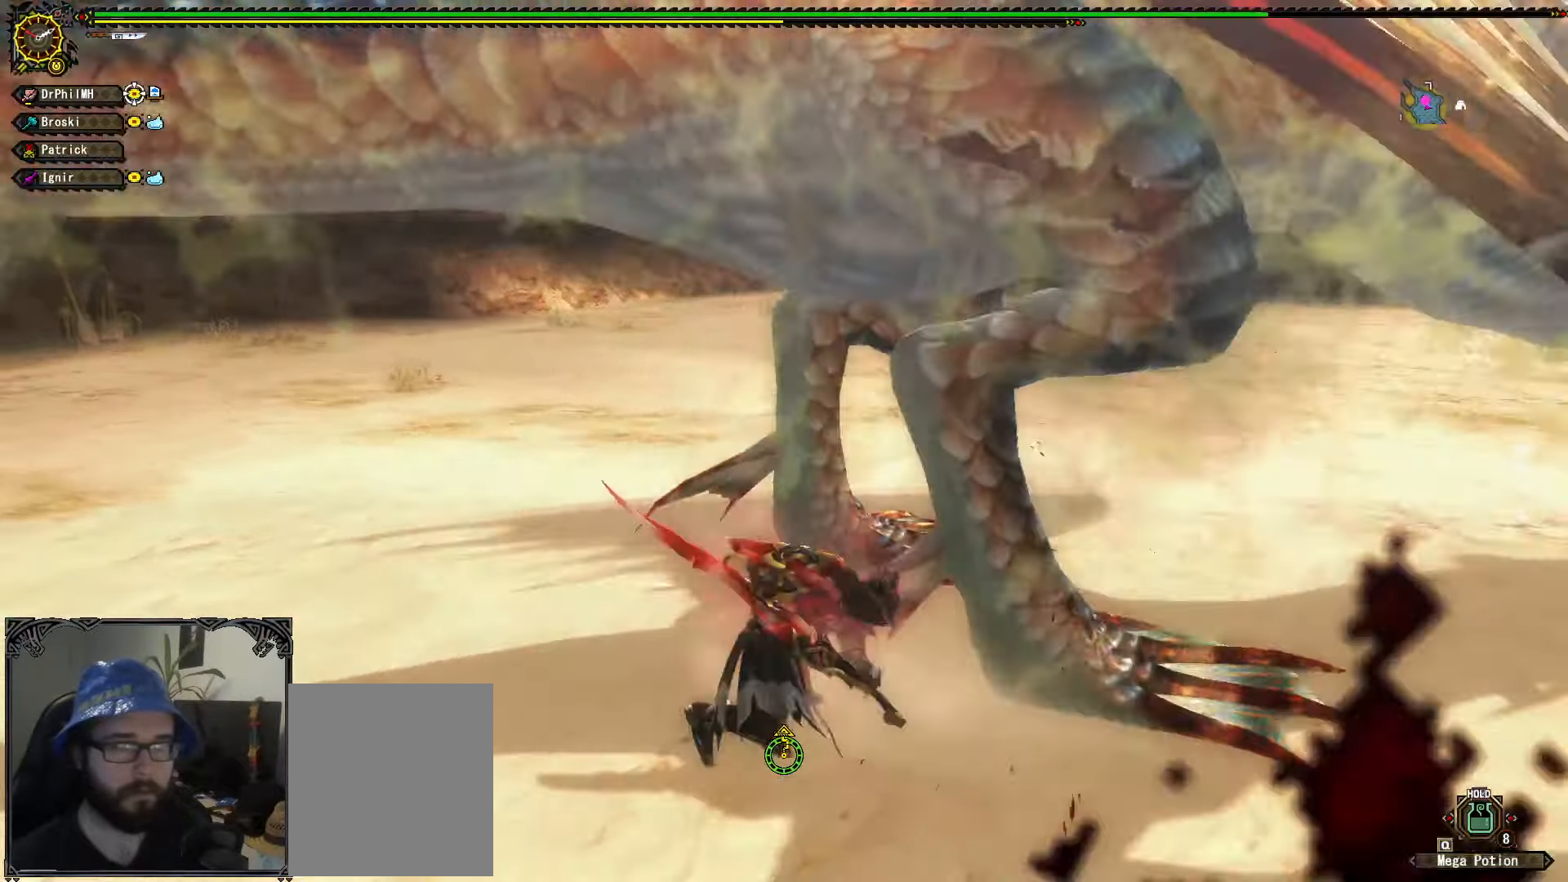
Gameplay with a controller (Xbox layout); each line is a JSON object with the inputs held at the frame after it. "events" lists button and stick changes between this image and that frame as [ms after this image, input, new state], when the widget could be followed in between. Not read: START.
{"buttons": ["R1"], "left_stick": "down", "right_stick": "center", "events": [[17, "left_stick", "center"], [83, "right_stick", "right"], [200, "right_stick", "center"], [283, "left_stick", "down"], [383, "R1", "down"], [400, "A", "down"], [467, "A", "up"]]}
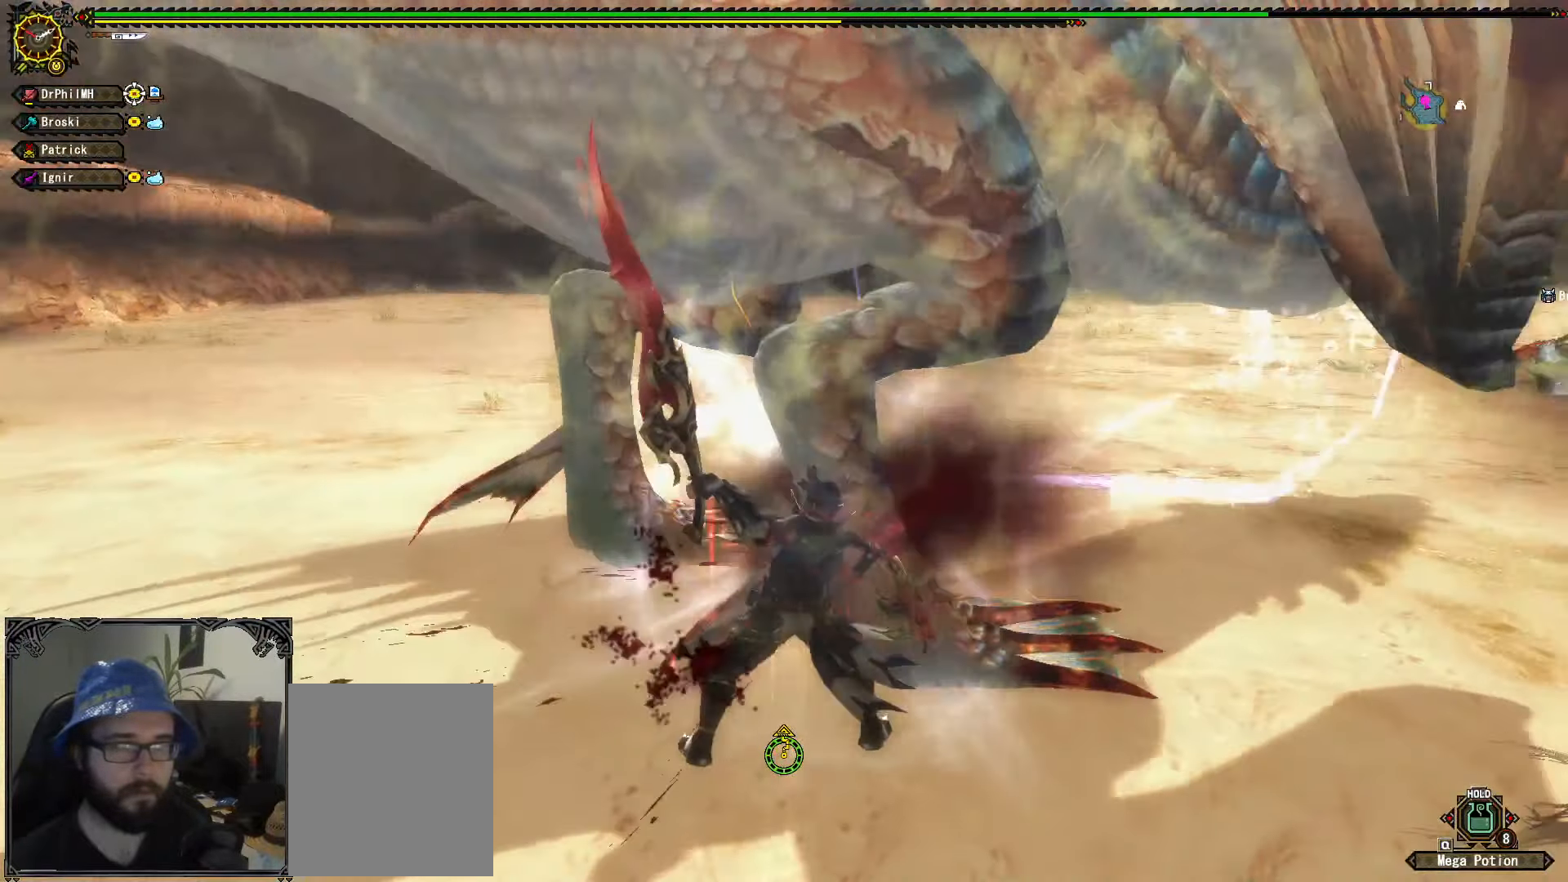
{"buttons": [], "left_stick": "center", "right_stick": "center", "events": [[50, "A", "down"], [133, "A", "up"], [200, "A", "down"], [300, "A", "up"], [350, "A", "down"], [450, "A", "up"], [450, "R1", "up"], [483, "left_stick", "center"]]}
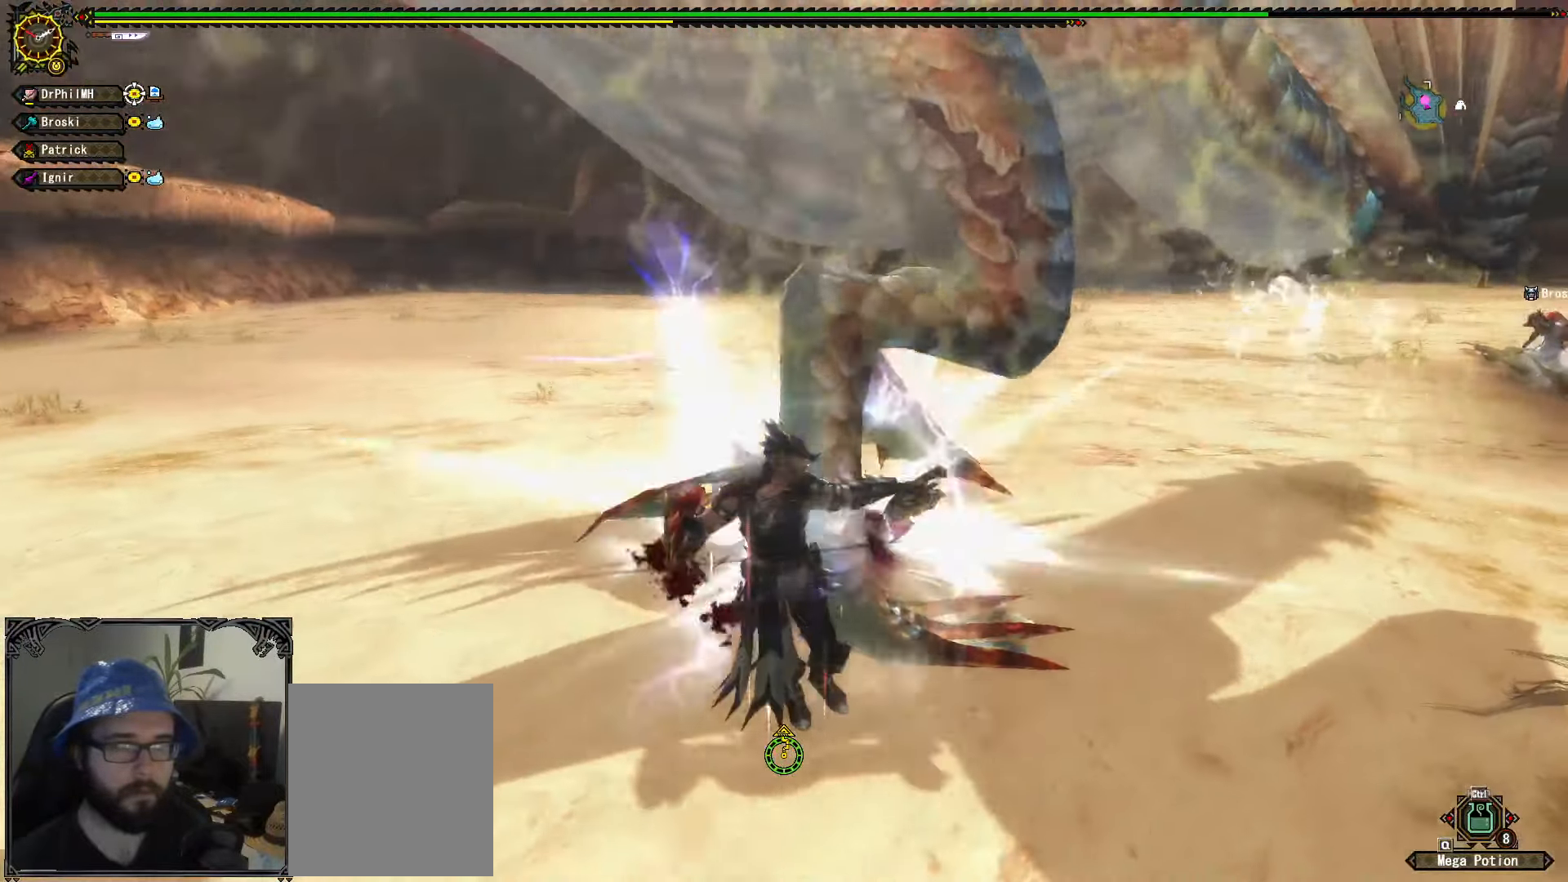
{"buttons": [], "left_stick": "up", "right_stick": "center", "events": [[33, "left_stick", "up"], [133, "Y", "down"], [217, "Y", "up"], [300, "Y", "down"], [400, "Y", "up"]]}
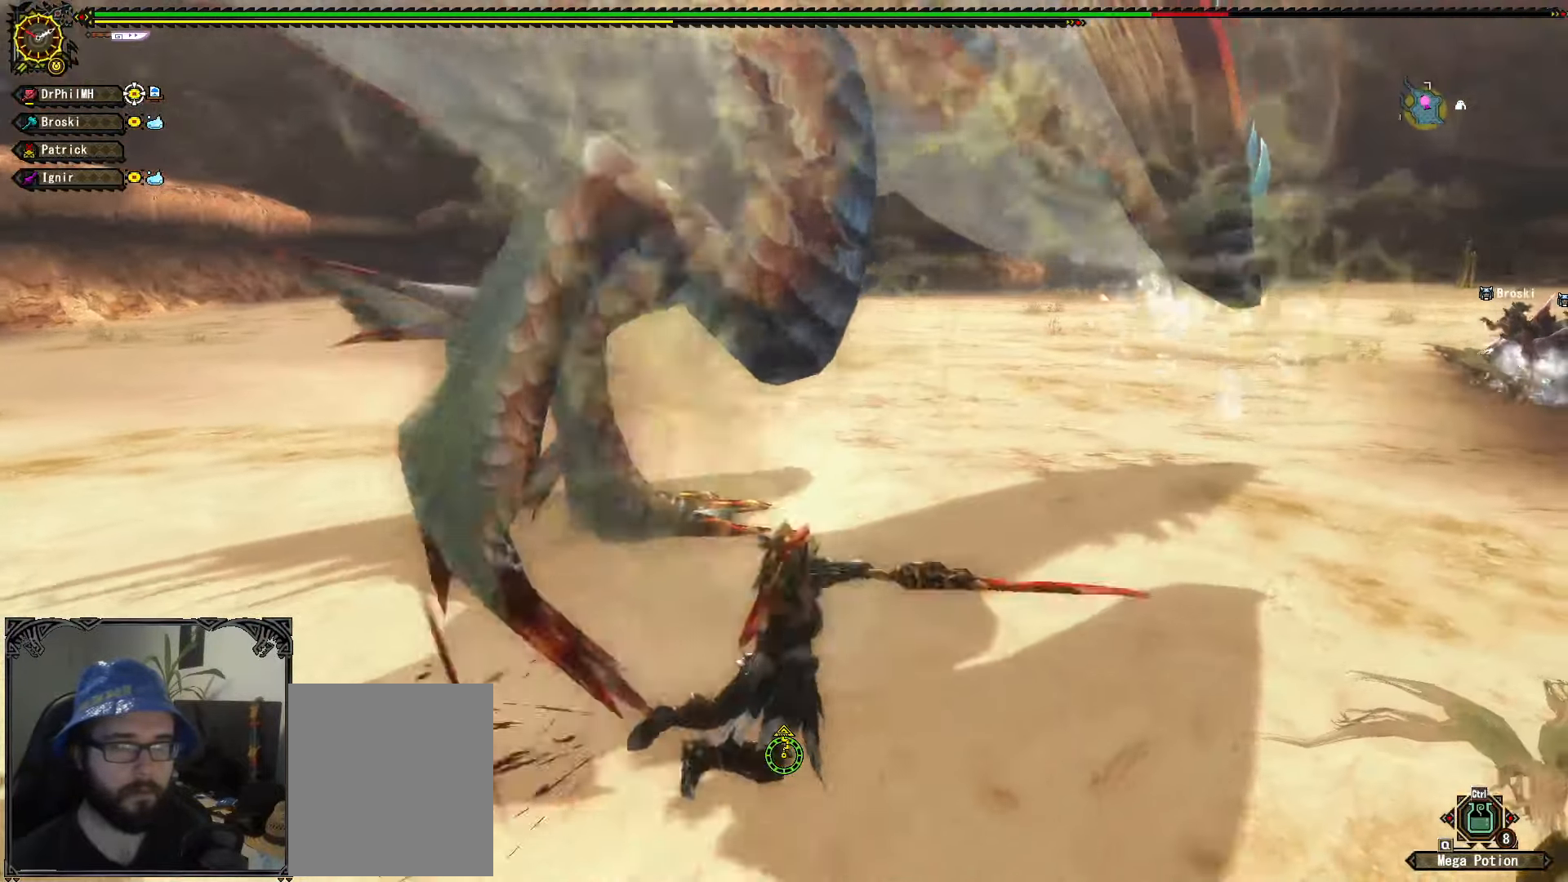
{"buttons": [], "left_stick": "center", "right_stick": "center", "events": [[83, "left_stick", "center"]]}
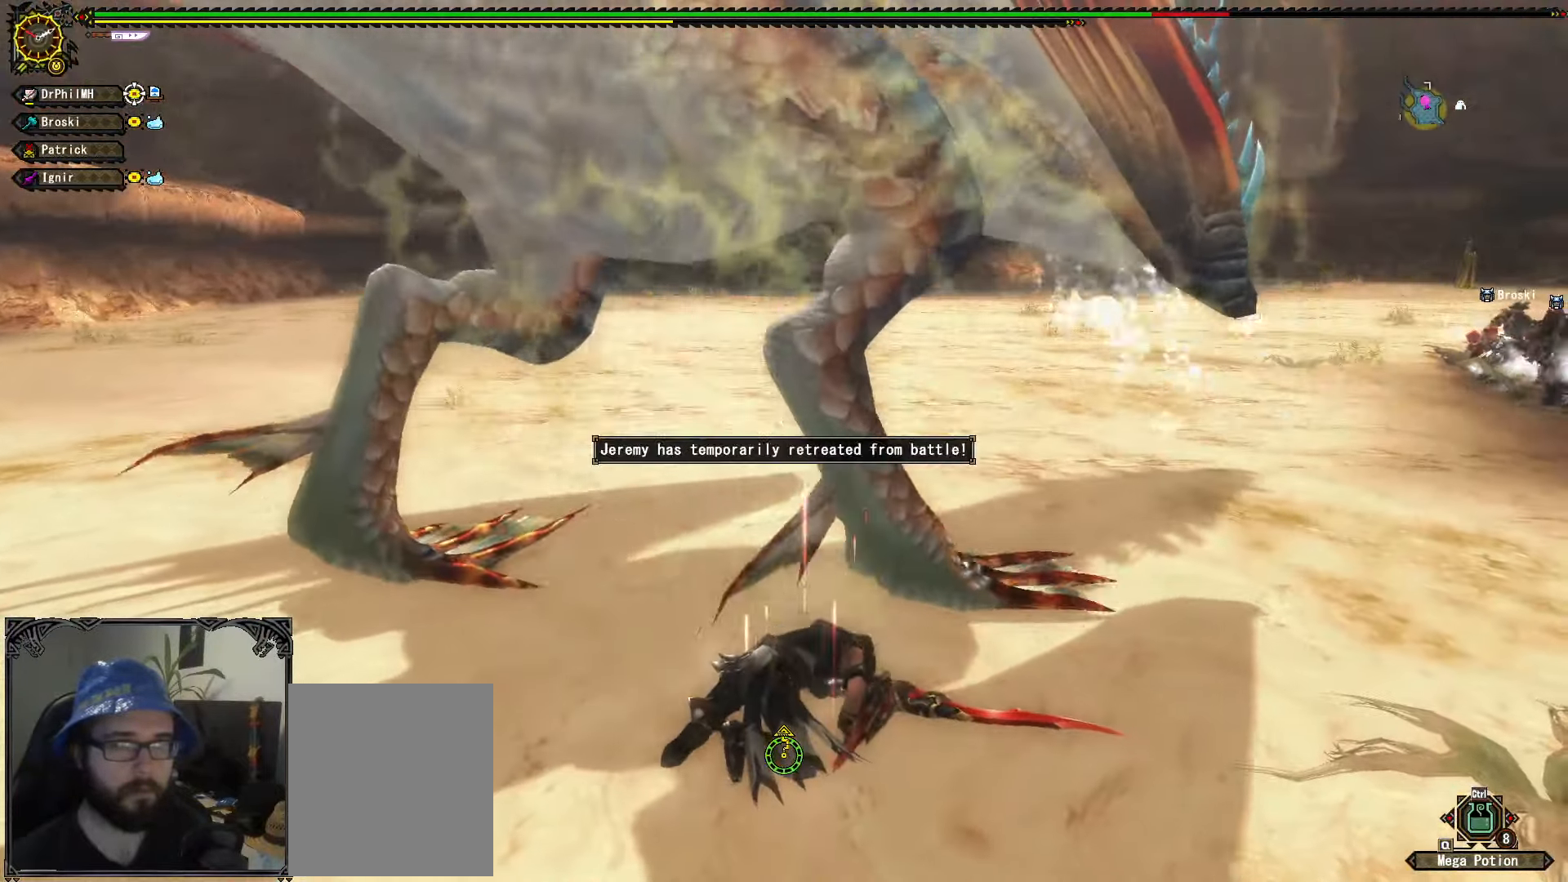
{"buttons": [], "left_stick": "down", "right_stick": "center", "events": [[434, "left_stick", "down"]]}
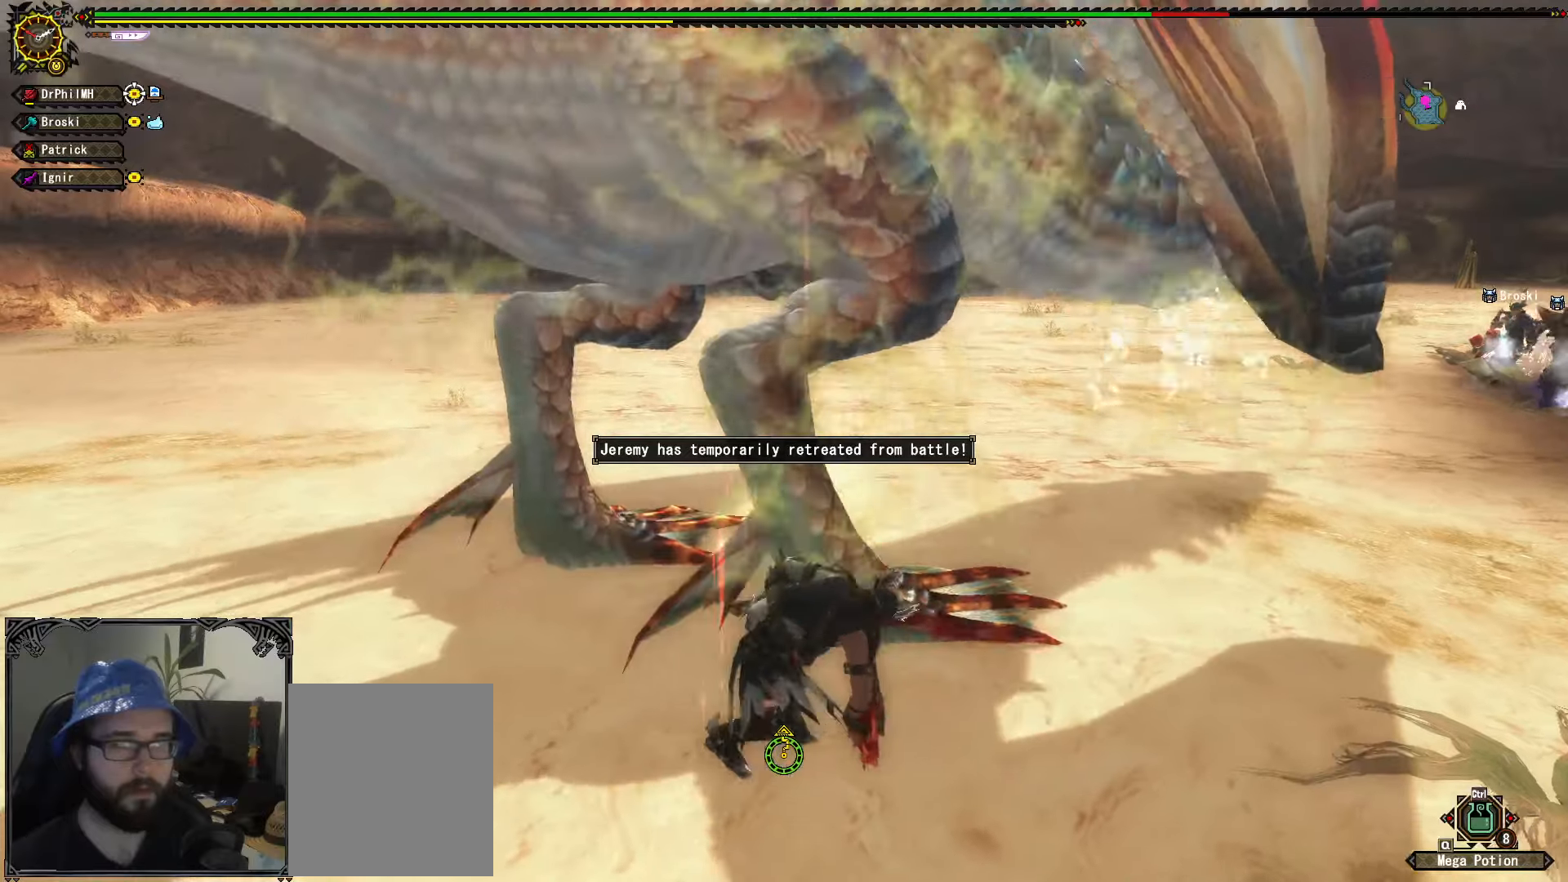
{"buttons": [], "left_stick": "down", "right_stick": "center", "events": []}
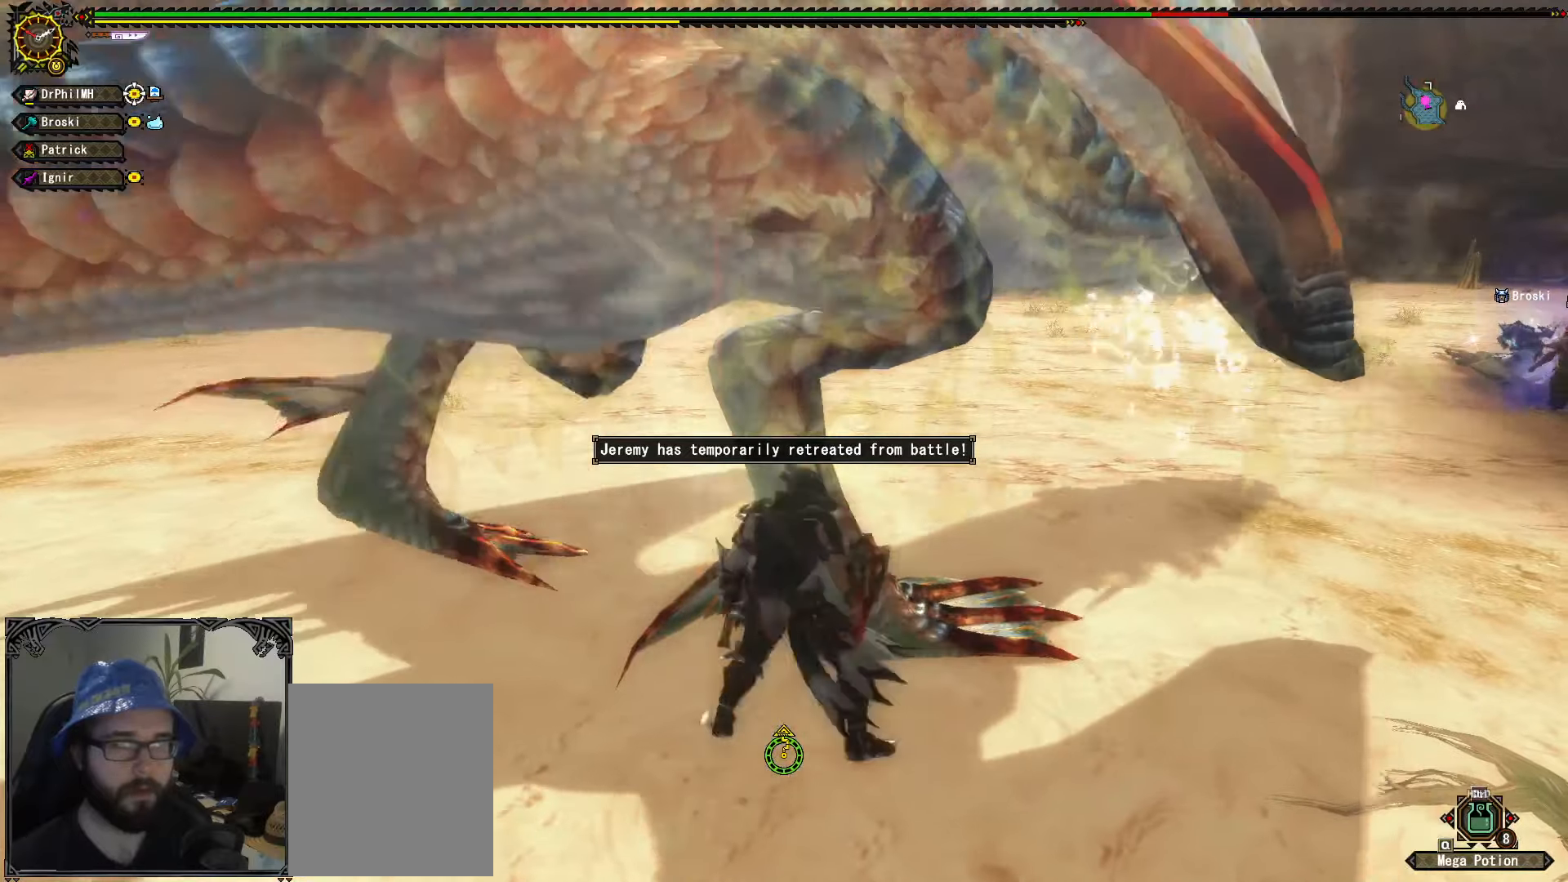
{"buttons": [], "left_stick": "up", "right_stick": "center", "events": [[350, "left_stick", "down-left"], [484, "left_stick", "up"]]}
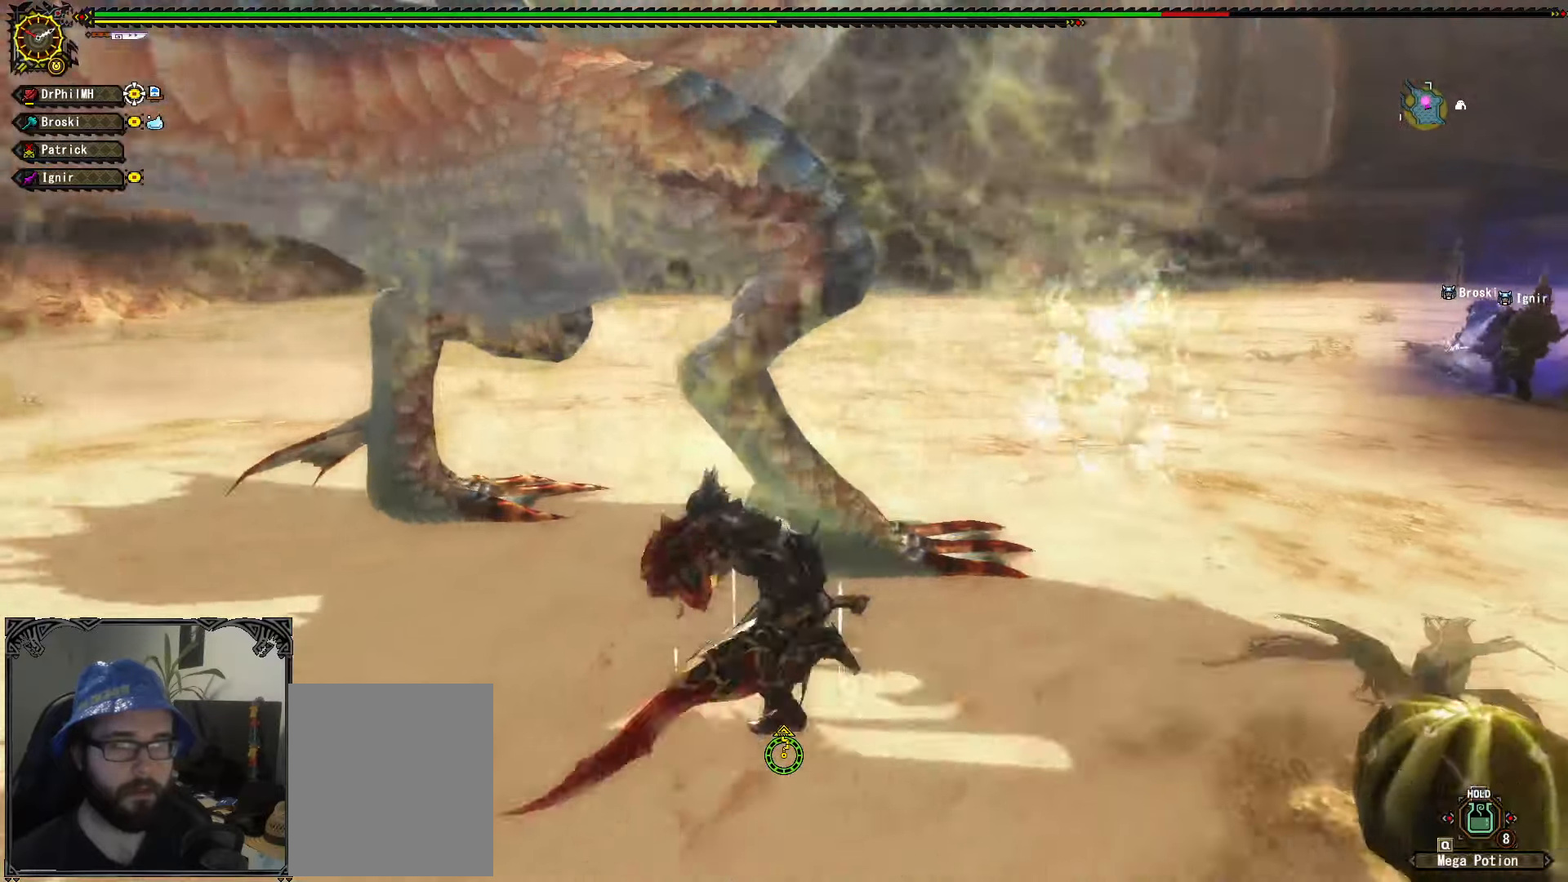
{"buttons": [], "left_stick": "up-right", "right_stick": "center", "events": [[117, "B", "down"], [184, "B", "up"], [234, "B", "down"], [334, "B", "up"], [500, "left_stick", "up-right"]]}
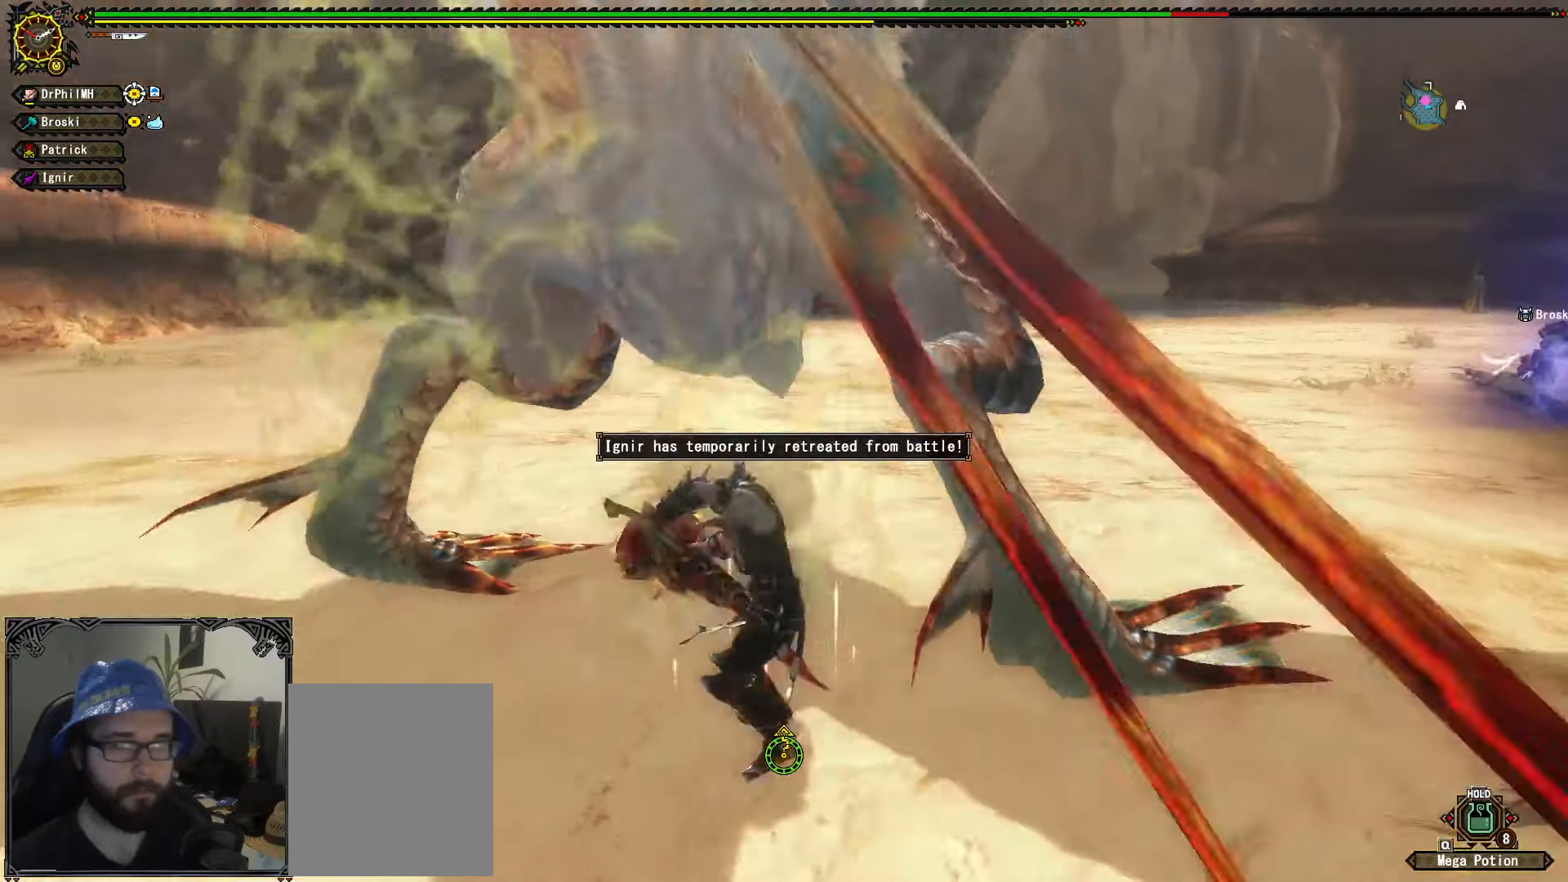
{"buttons": ["A", "R1"], "left_stick": "down", "right_stick": "center", "events": [[134, "left_stick", "center"], [300, "left_stick", "down"], [417, "R1", "down"], [434, "A", "down"]]}
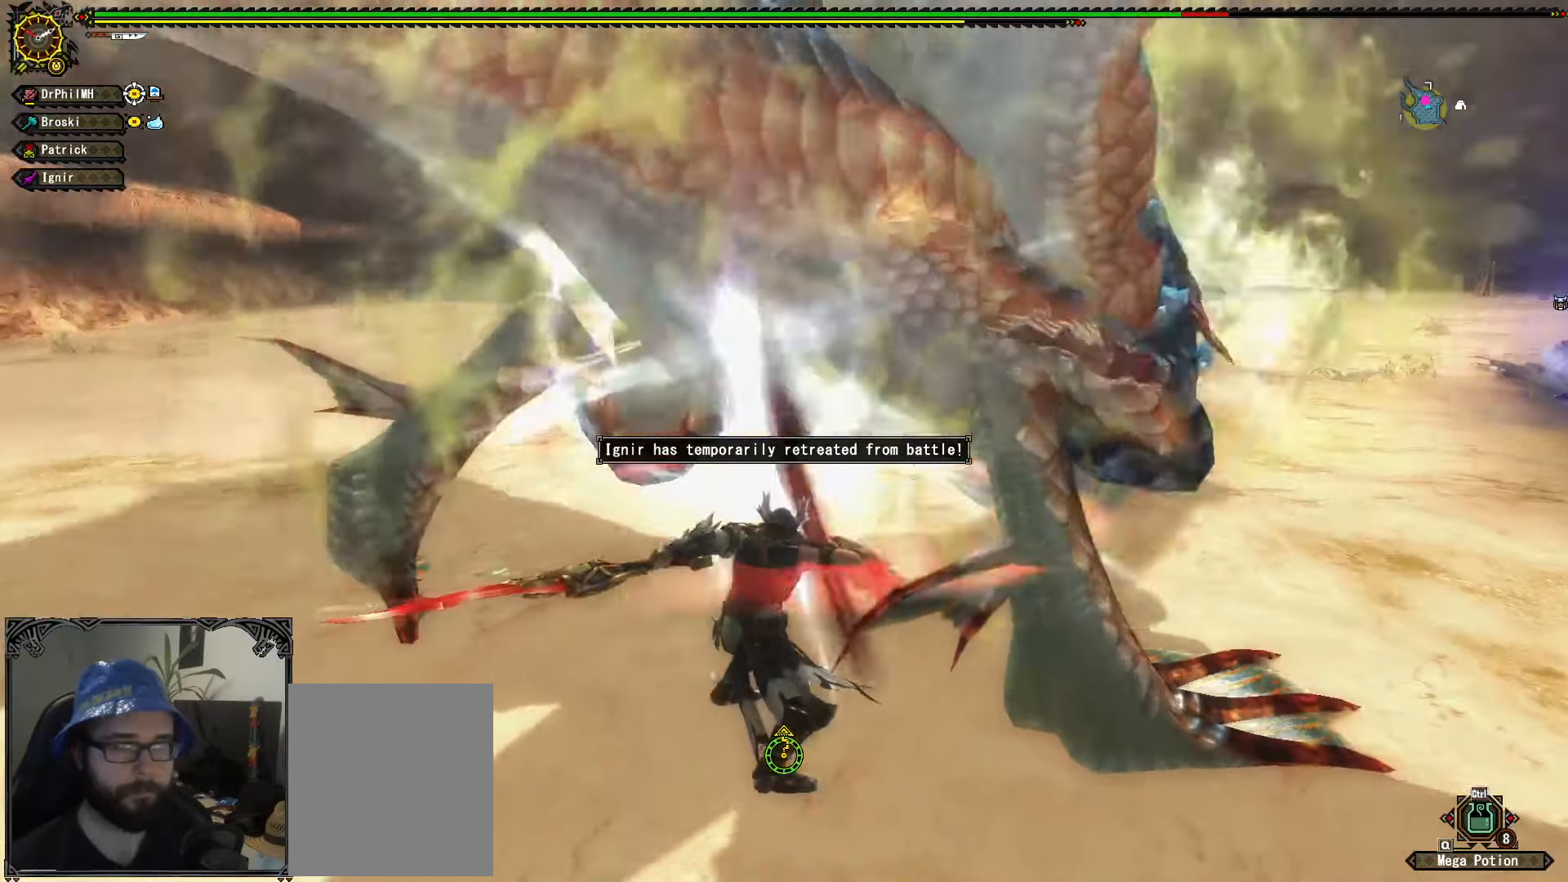
{"buttons": ["L1"], "left_stick": "down", "right_stick": "center", "events": [[17, "A", "up"], [84, "A", "down"], [184, "A", "up"], [250, "A", "down"], [317, "A", "up"], [350, "A", "down"], [417, "L1", "down"], [450, "A", "up"], [450, "R1", "up"]]}
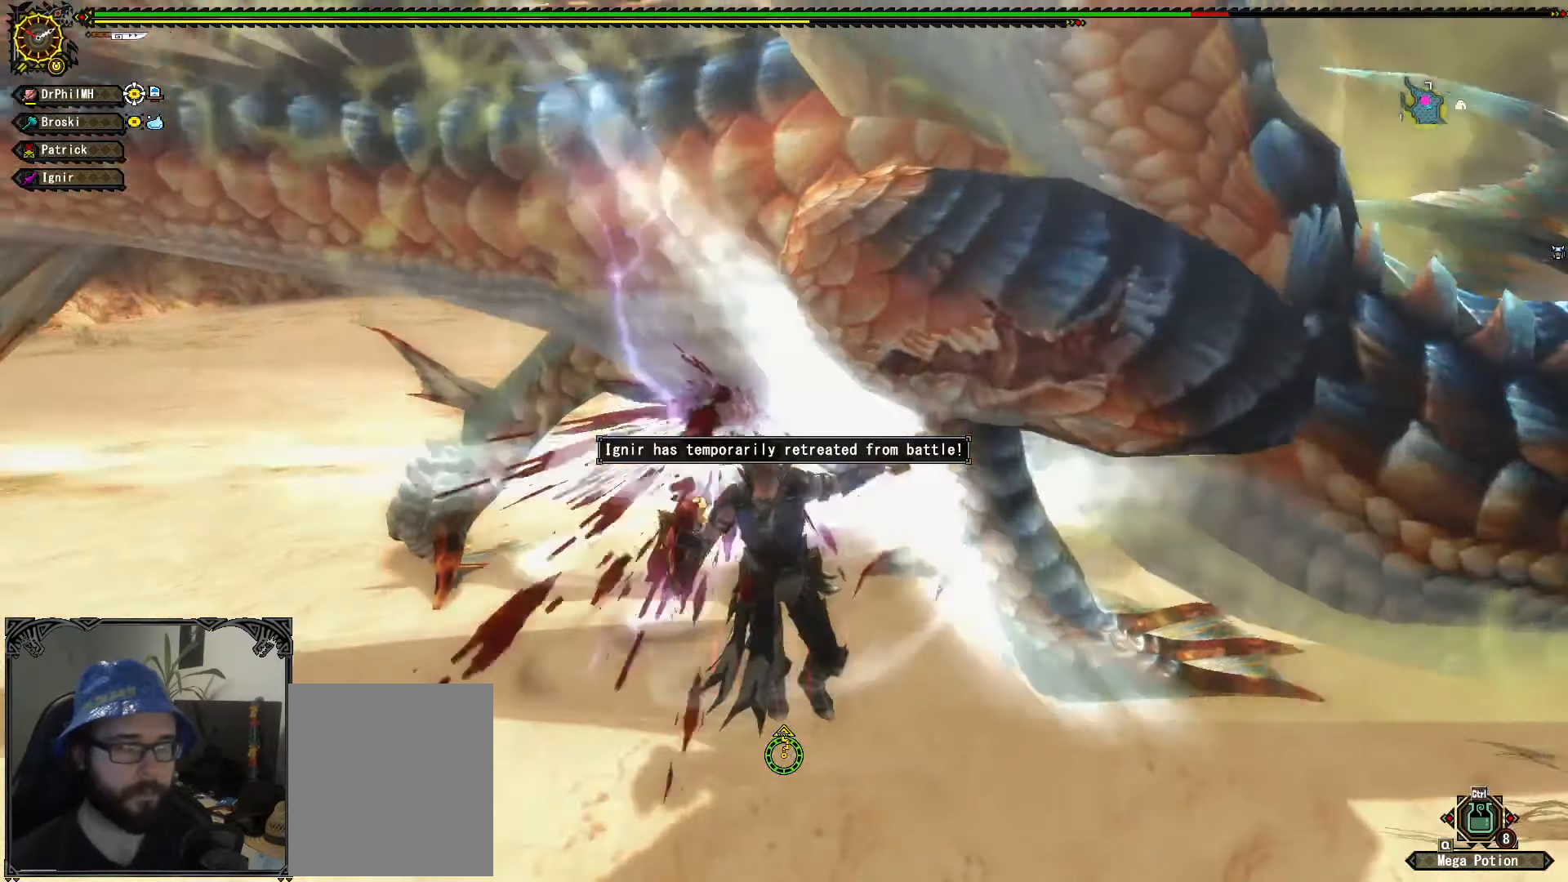
{"buttons": [], "left_stick": "up-right", "right_stick": "center", "events": [[167, "left_stick", "up-right"], [184, "X", "down"], [250, "X", "up"], [334, "X", "down"], [417, "X", "up"], [467, "L1", "up"]]}
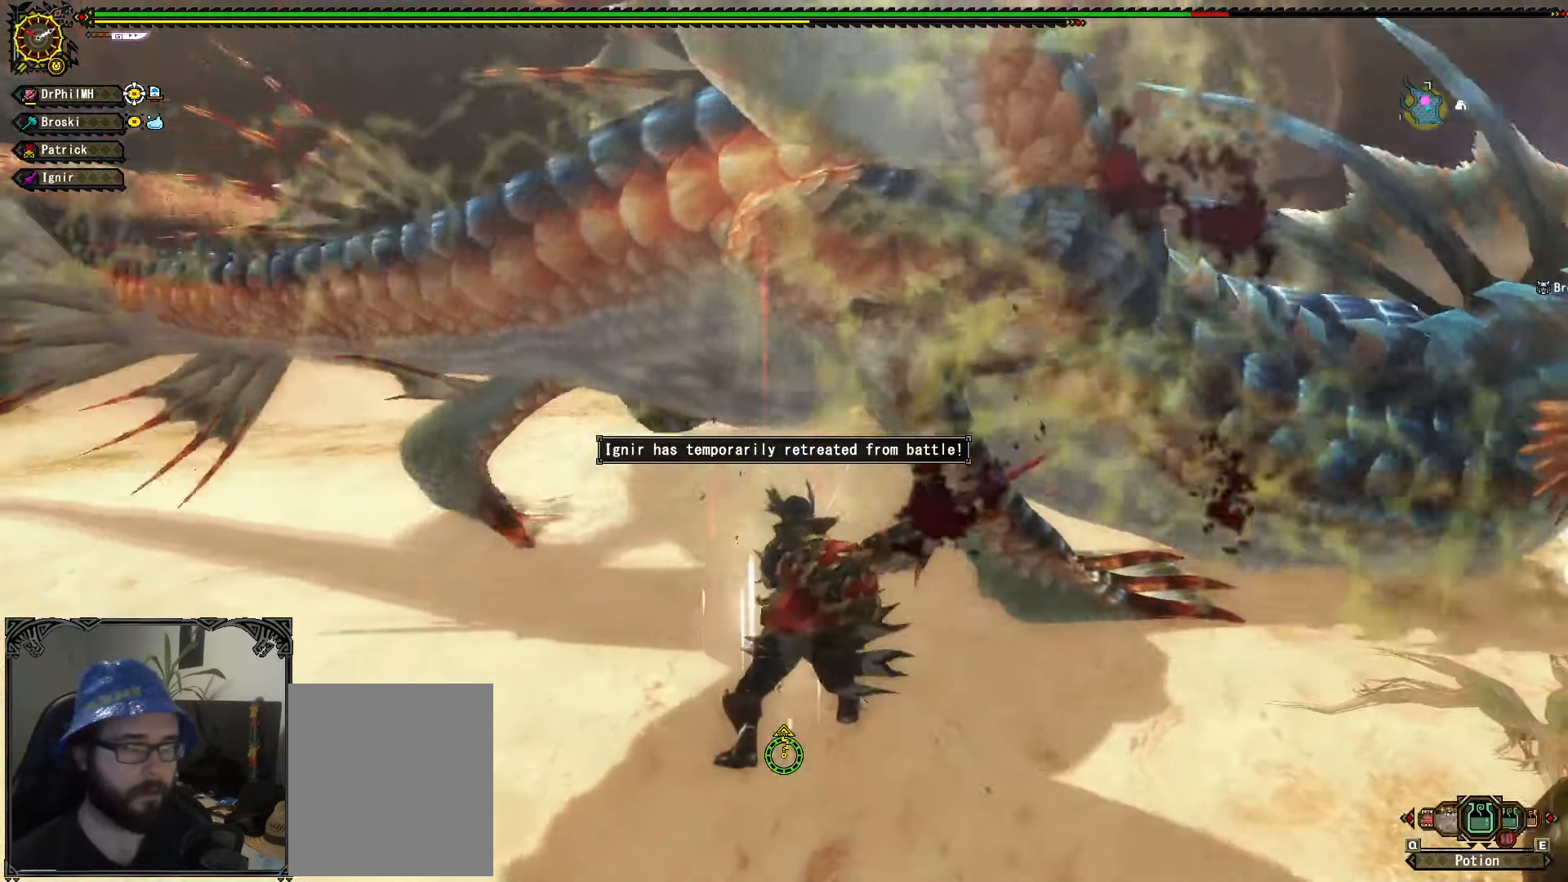
{"buttons": ["B"], "left_stick": "up", "right_stick": "center", "events": [[67, "B", "down"], [67, "left_stick", "up"], [100, "B", "up"], [167, "B", "down"], [267, "B", "up"], [317, "B", "down"], [400, "B", "up"], [467, "B", "down"]]}
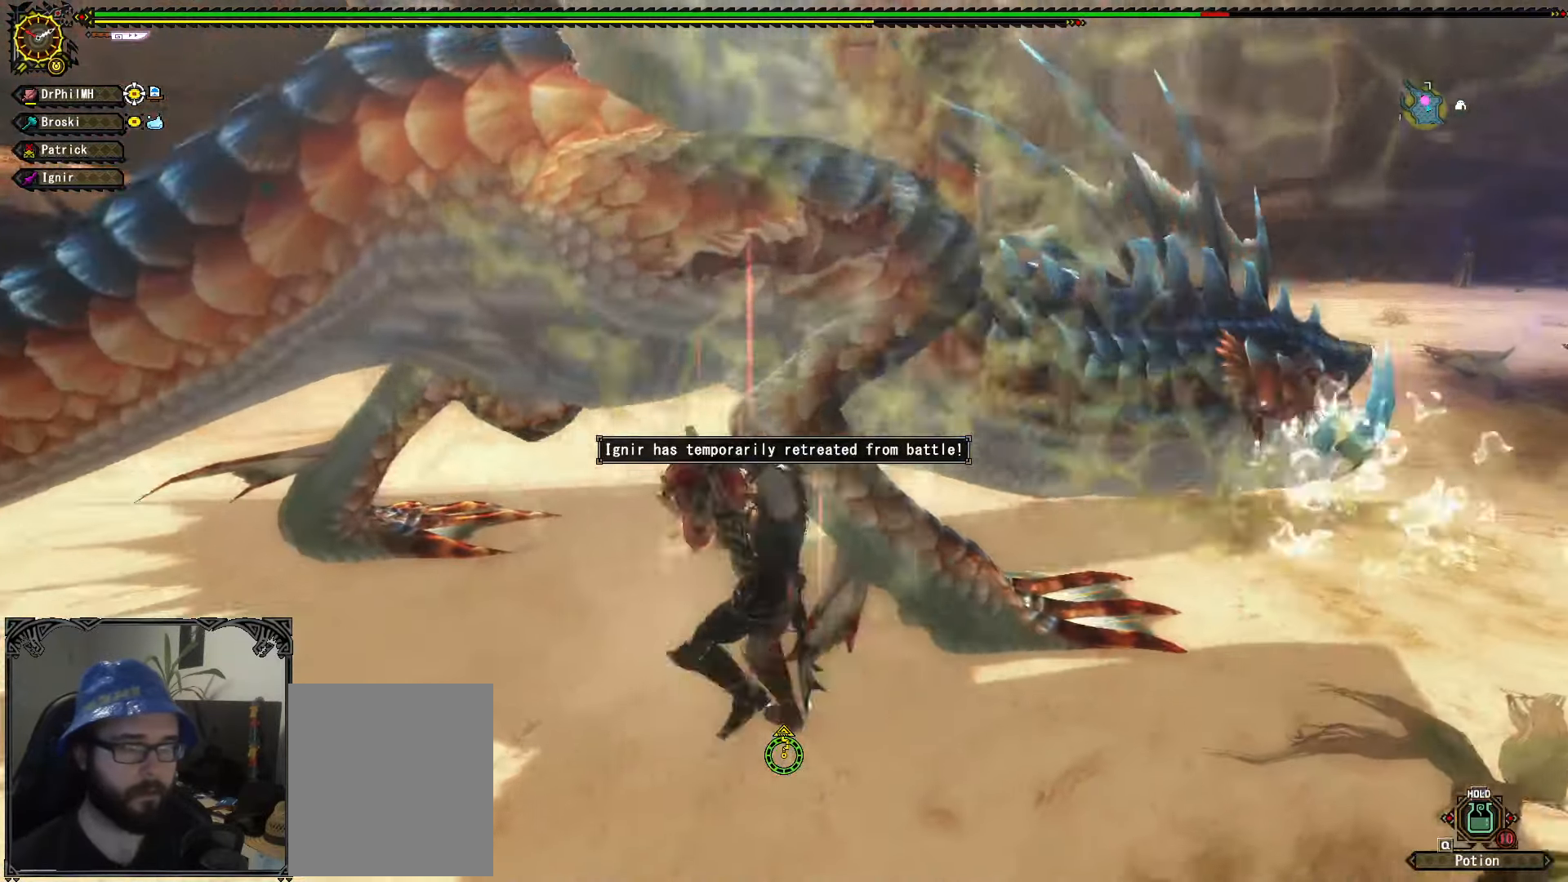
{"buttons": ["A", "R1"], "left_stick": "down", "right_stick": "center", "events": [[50, "B", "up"], [200, "left_stick", "center"], [284, "left_stick", "down"], [417, "A", "down"], [417, "R1", "down"]]}
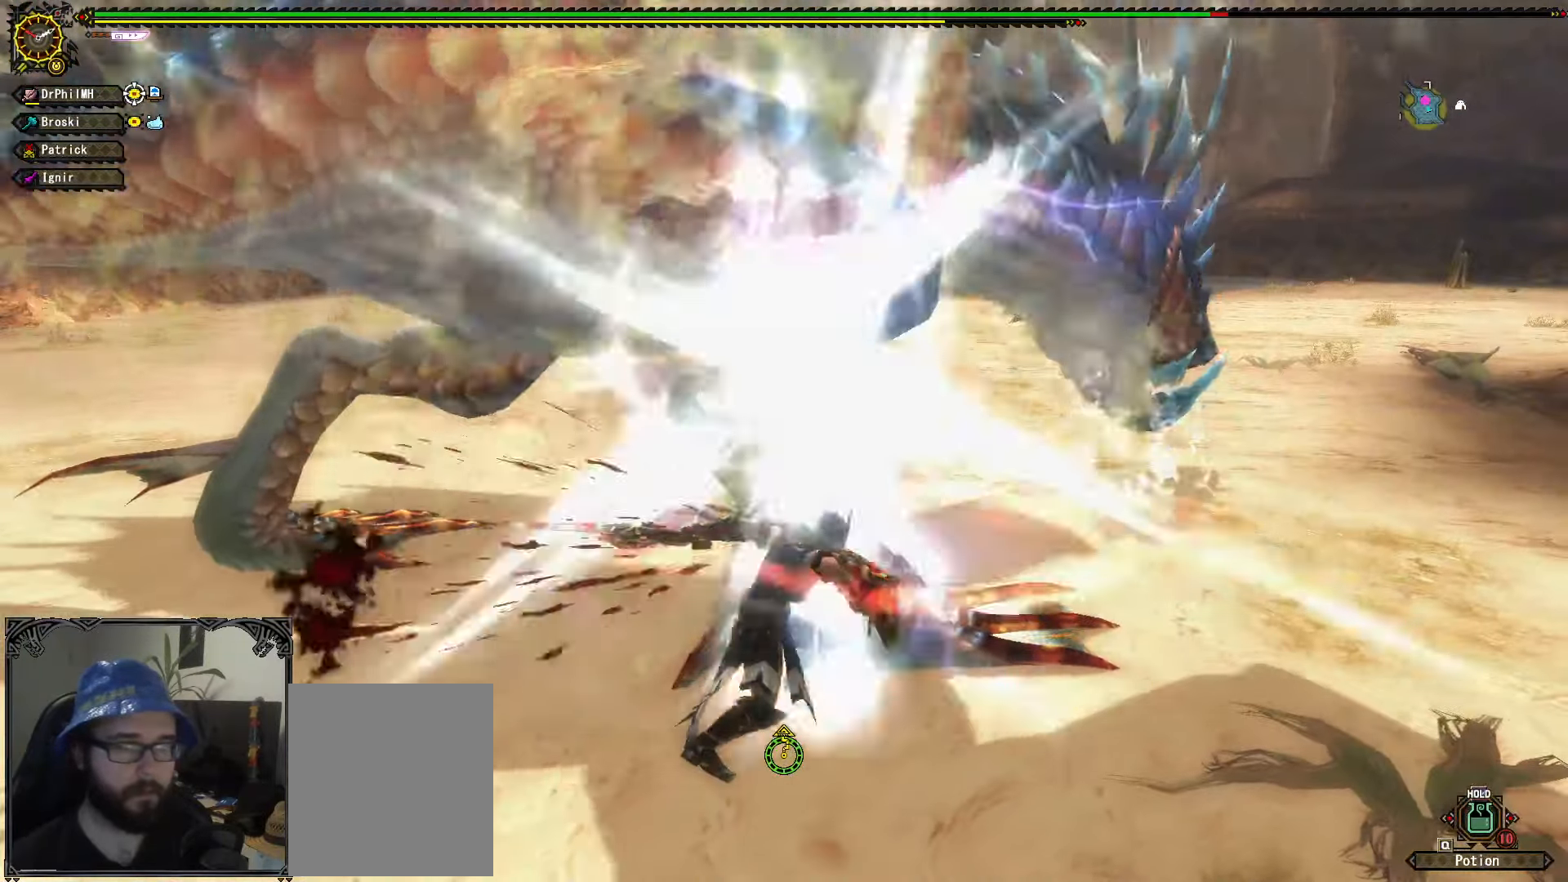
{"buttons": ["L1"], "left_stick": "down-left", "right_stick": "center", "events": [[17, "A", "up"], [84, "A", "down"], [184, "A", "up"], [234, "A", "down"], [350, "A", "up"], [350, "L1", "down"], [367, "R1", "up"], [384, "left_stick", "down-left"]]}
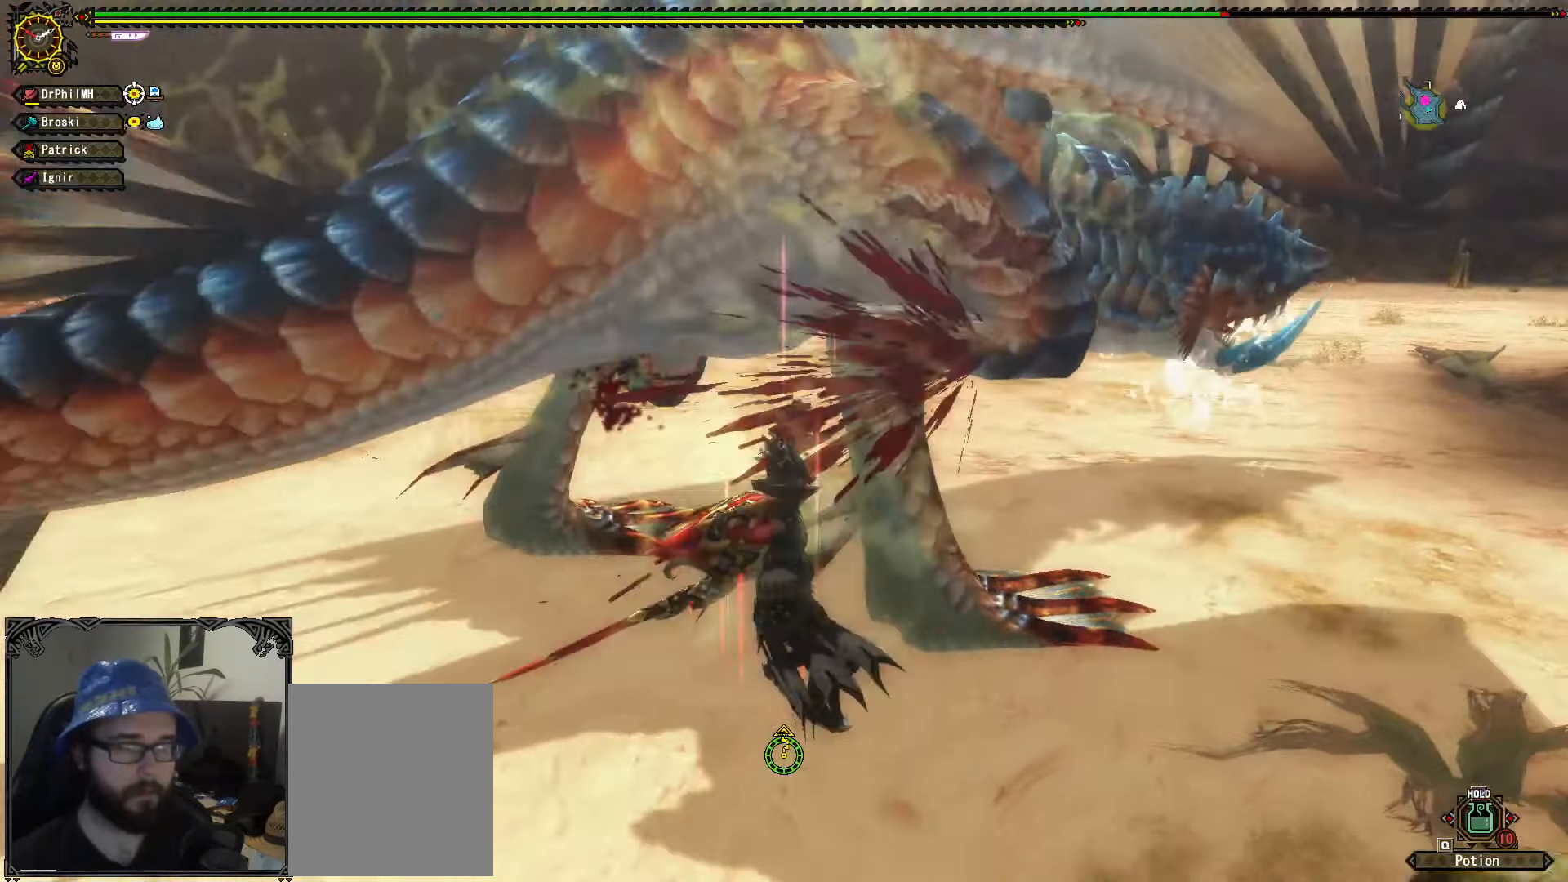
{"buttons": [], "left_stick": "up-left", "right_stick": "center", "events": [[34, "X", "down"], [133, "left_stick", "left"], [266, "X", "up"], [333, "X", "down"], [416, "X", "up"], [450, "L1", "up"], [466, "left_stick", "up-left"]]}
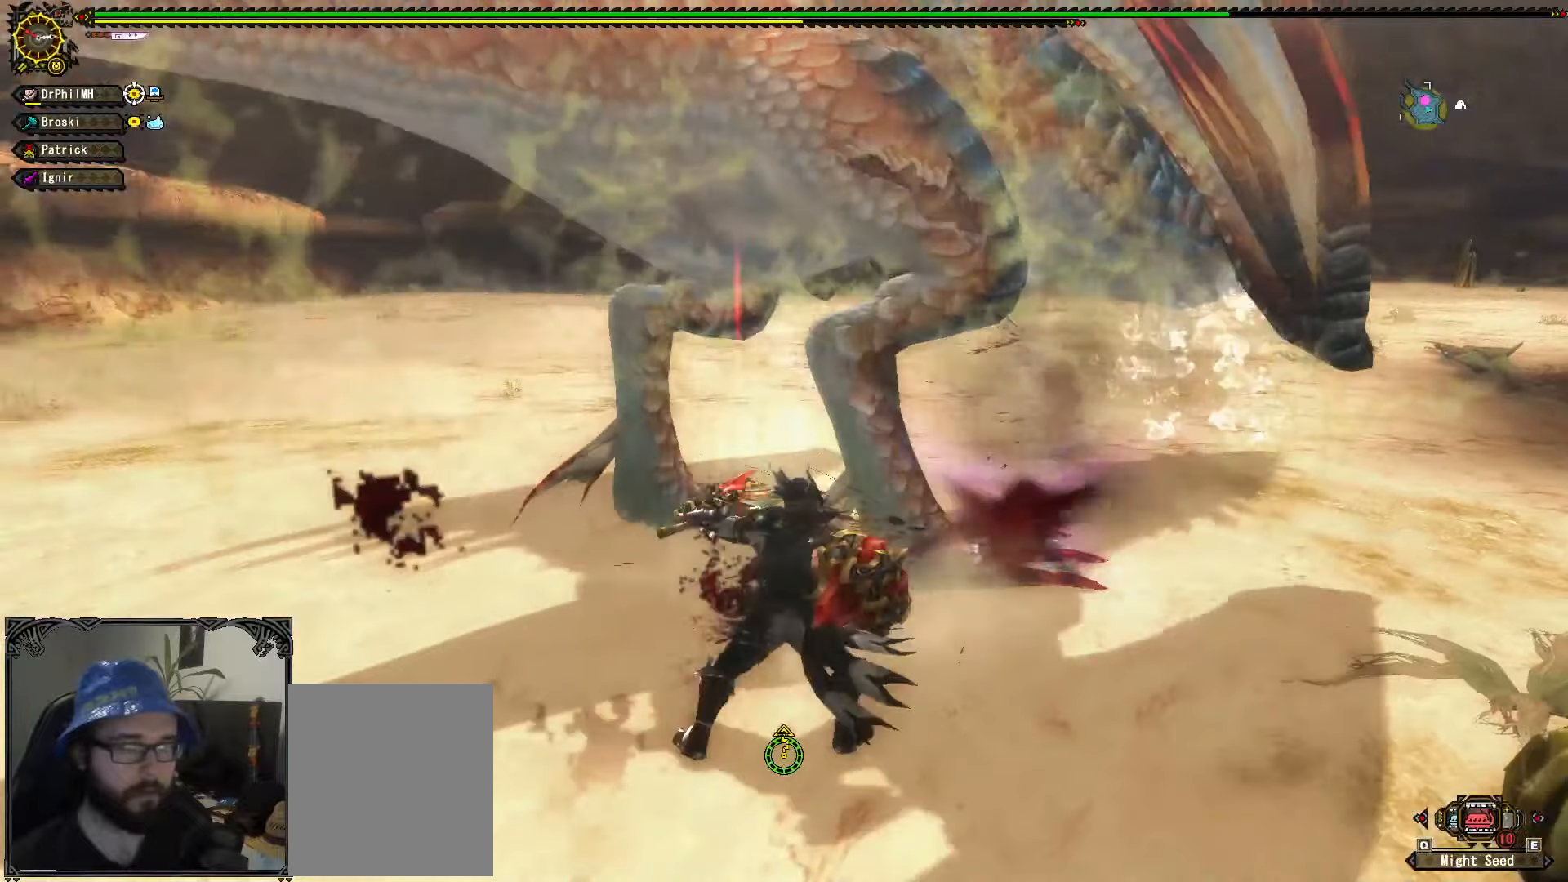
{"buttons": [], "left_stick": "up", "right_stick": "center", "events": [[16, "B", "down"], [83, "B", "up"], [100, "left_stick", "up"], [166, "B", "down"], [233, "B", "up"], [316, "B", "down"], [400, "B", "up"]]}
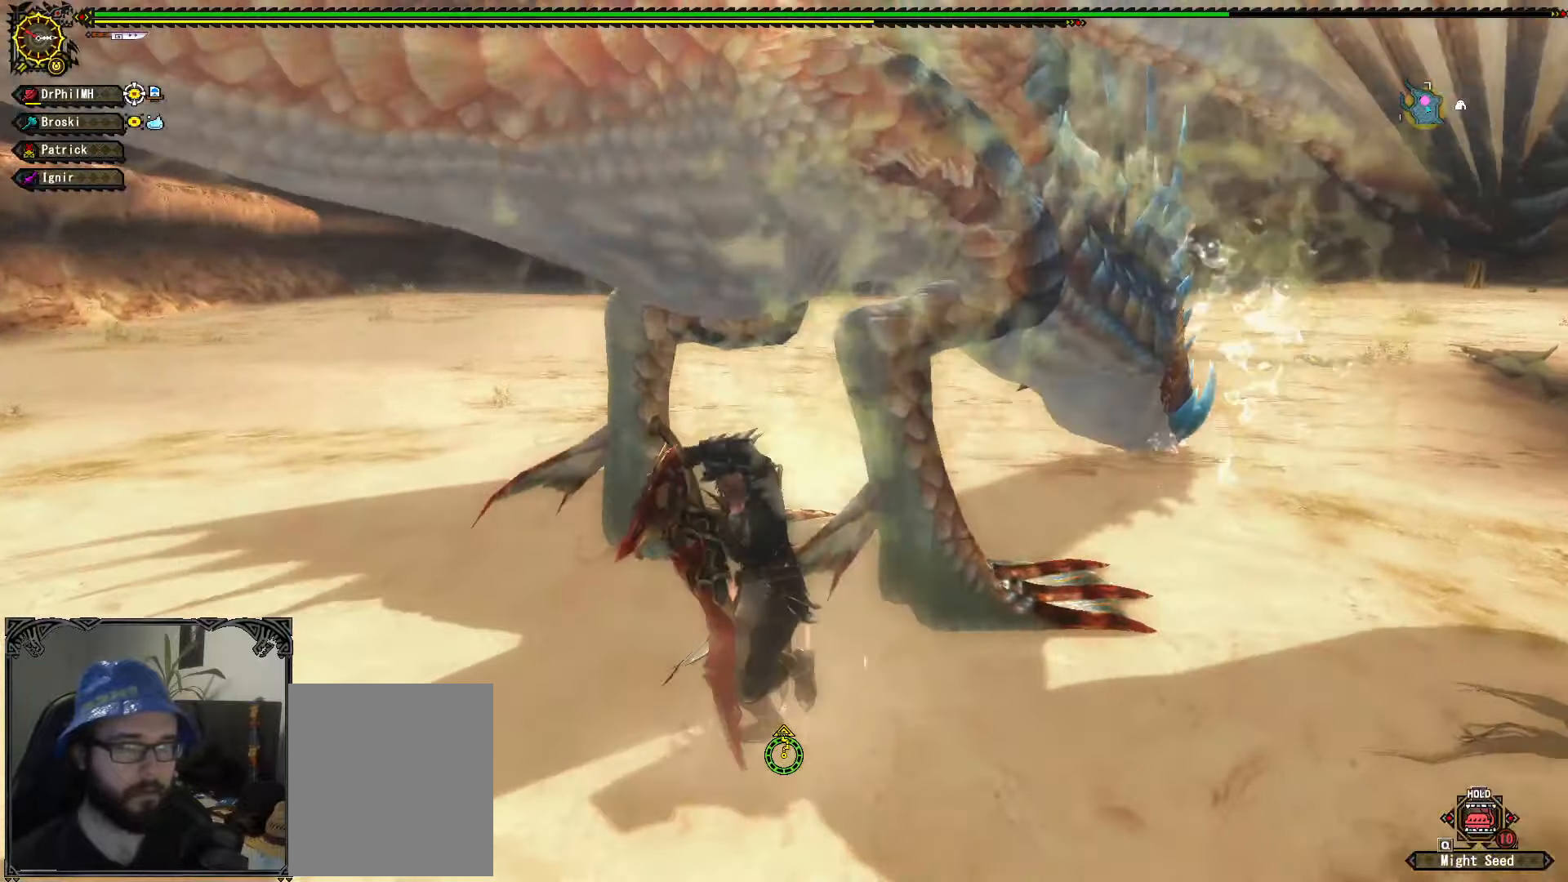
{"buttons": ["L1"], "left_stick": "down-left", "right_stick": "center", "events": [[83, "left_stick", "center"], [250, "left_stick", "down-left"], [283, "L1", "down"]]}
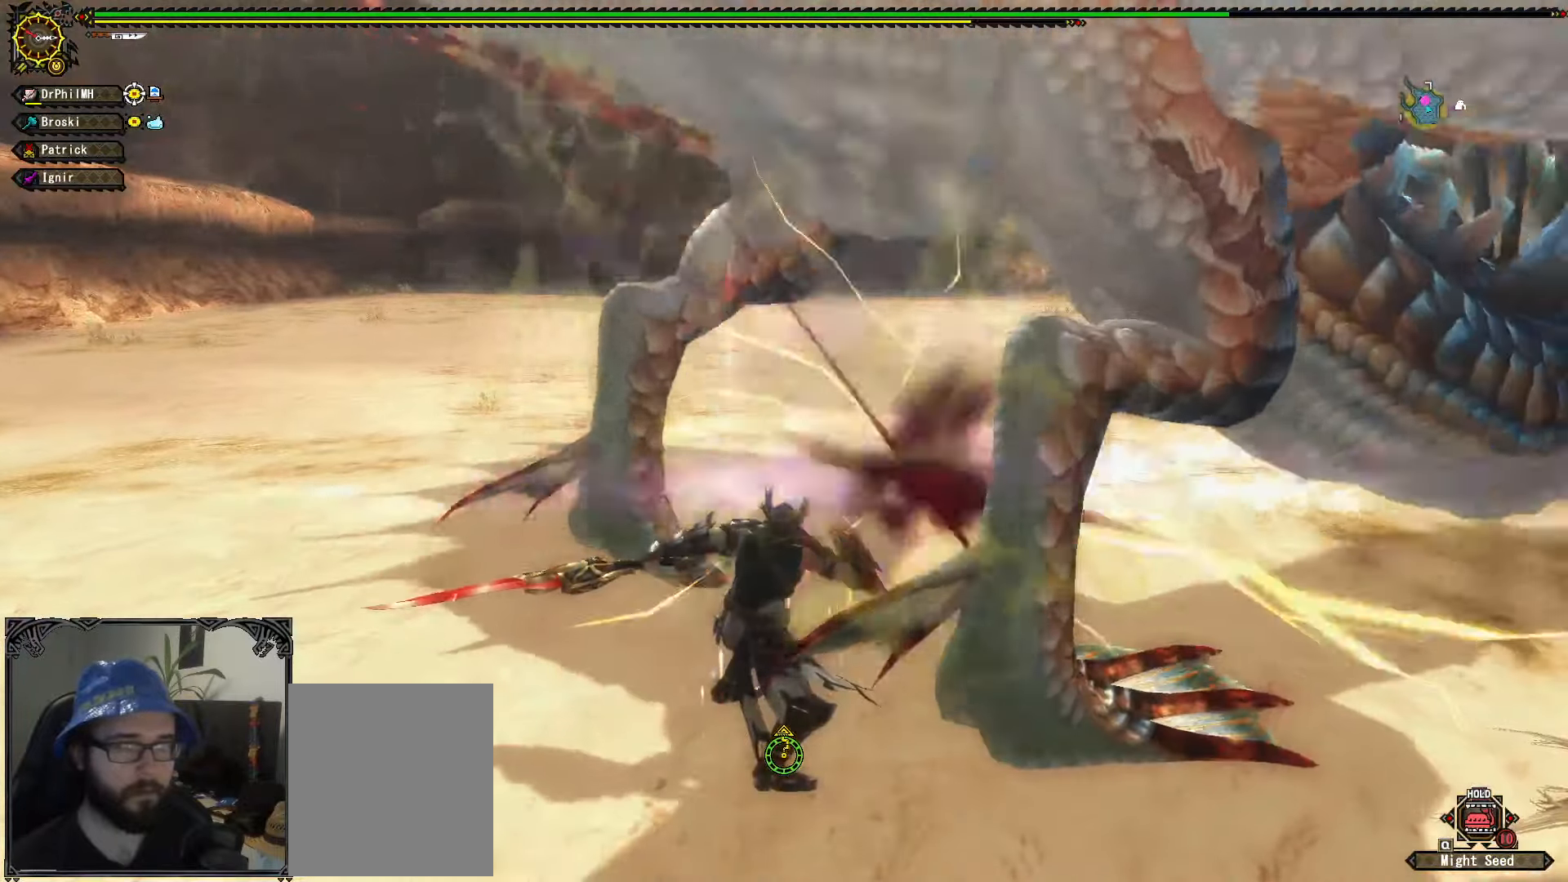
{"buttons": ["A"], "left_stick": "down-left", "right_stick": "center", "events": [[16, "A", "down"], [16, "R1", "down"], [100, "A", "up"], [166, "A", "down"], [250, "A", "up"], [250, "R1", "up"], [300, "L1", "up"], [450, "A", "down"]]}
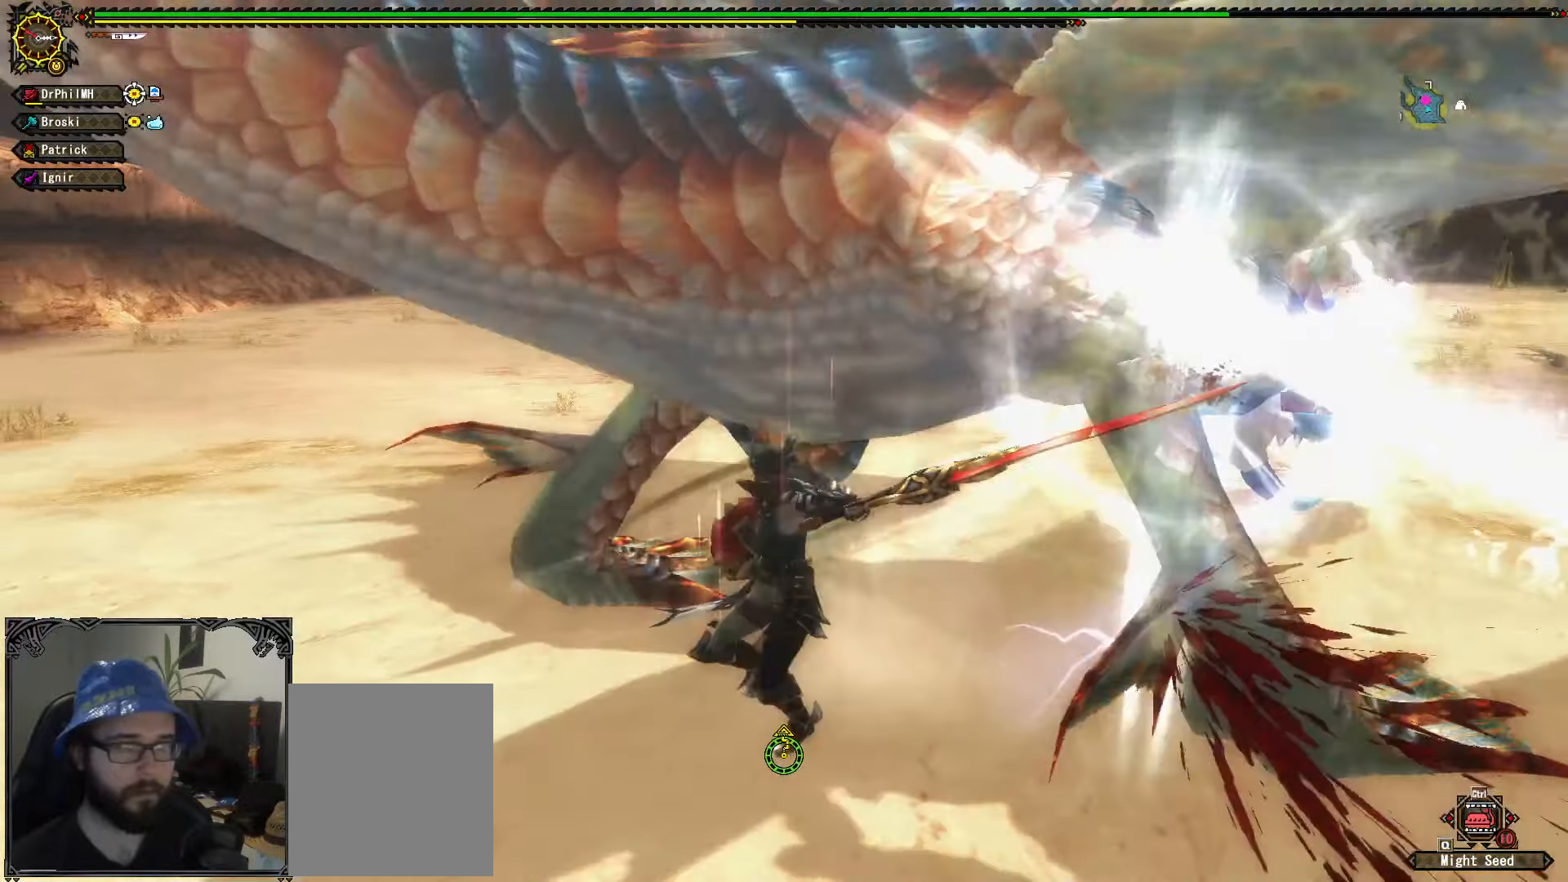
{"buttons": ["A"], "left_stick": "left", "right_stick": "center", "events": [[33, "A", "up"], [166, "A", "down"], [250, "A", "up"], [333, "A", "down"], [333, "left_stick", "left"], [416, "A", "up"], [500, "A", "down"]]}
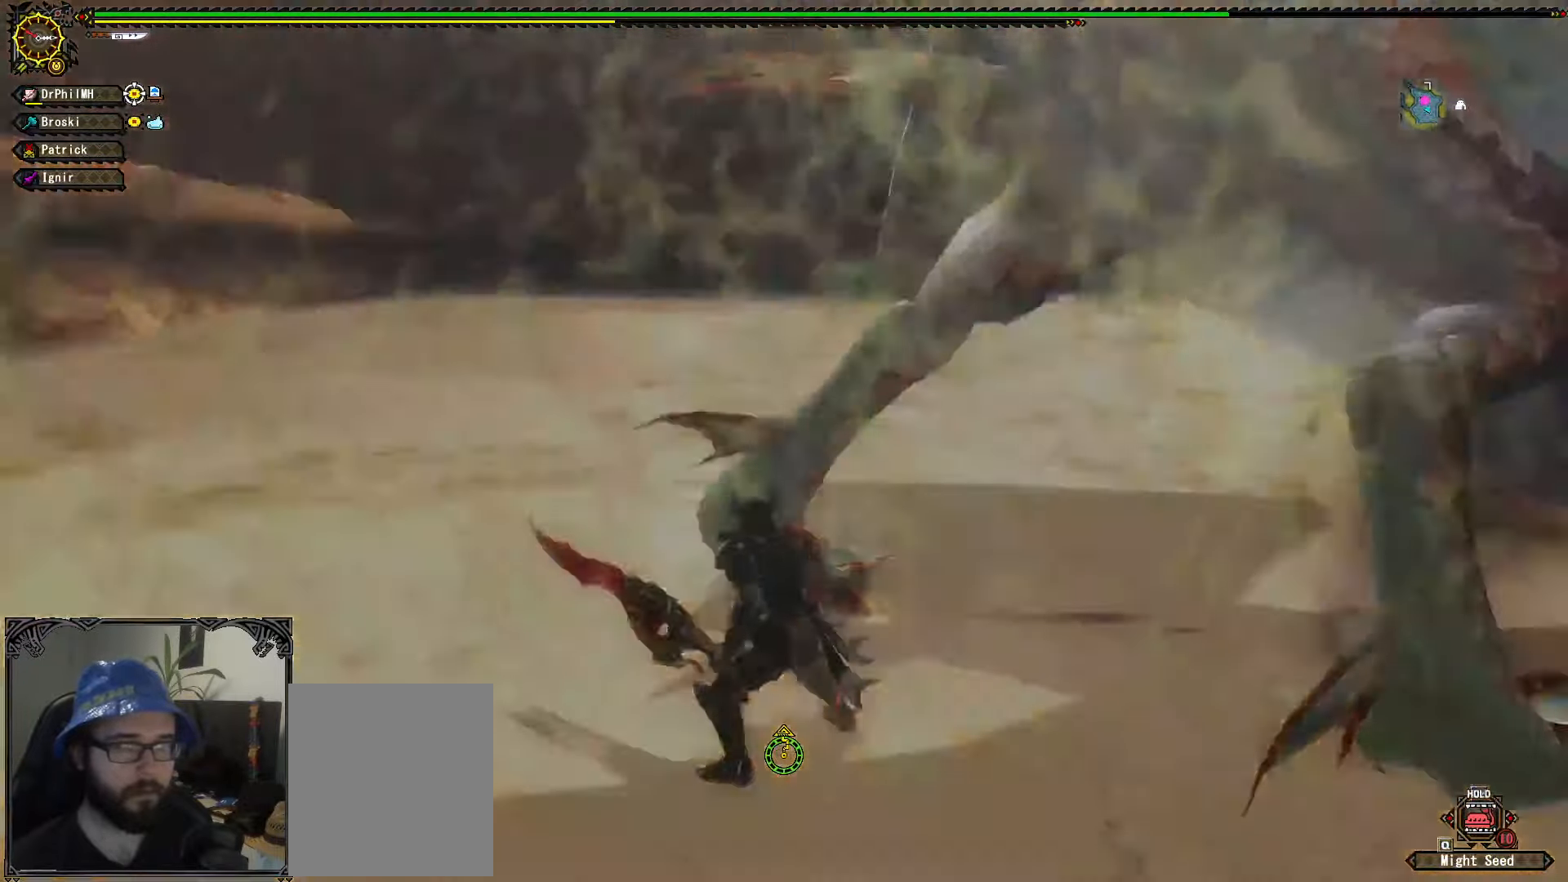
{"buttons": [], "left_stick": "center", "right_stick": "center", "events": [[83, "A", "up"], [250, "right_stick", "right"], [350, "left_stick", "center"], [483, "right_stick", "center"]]}
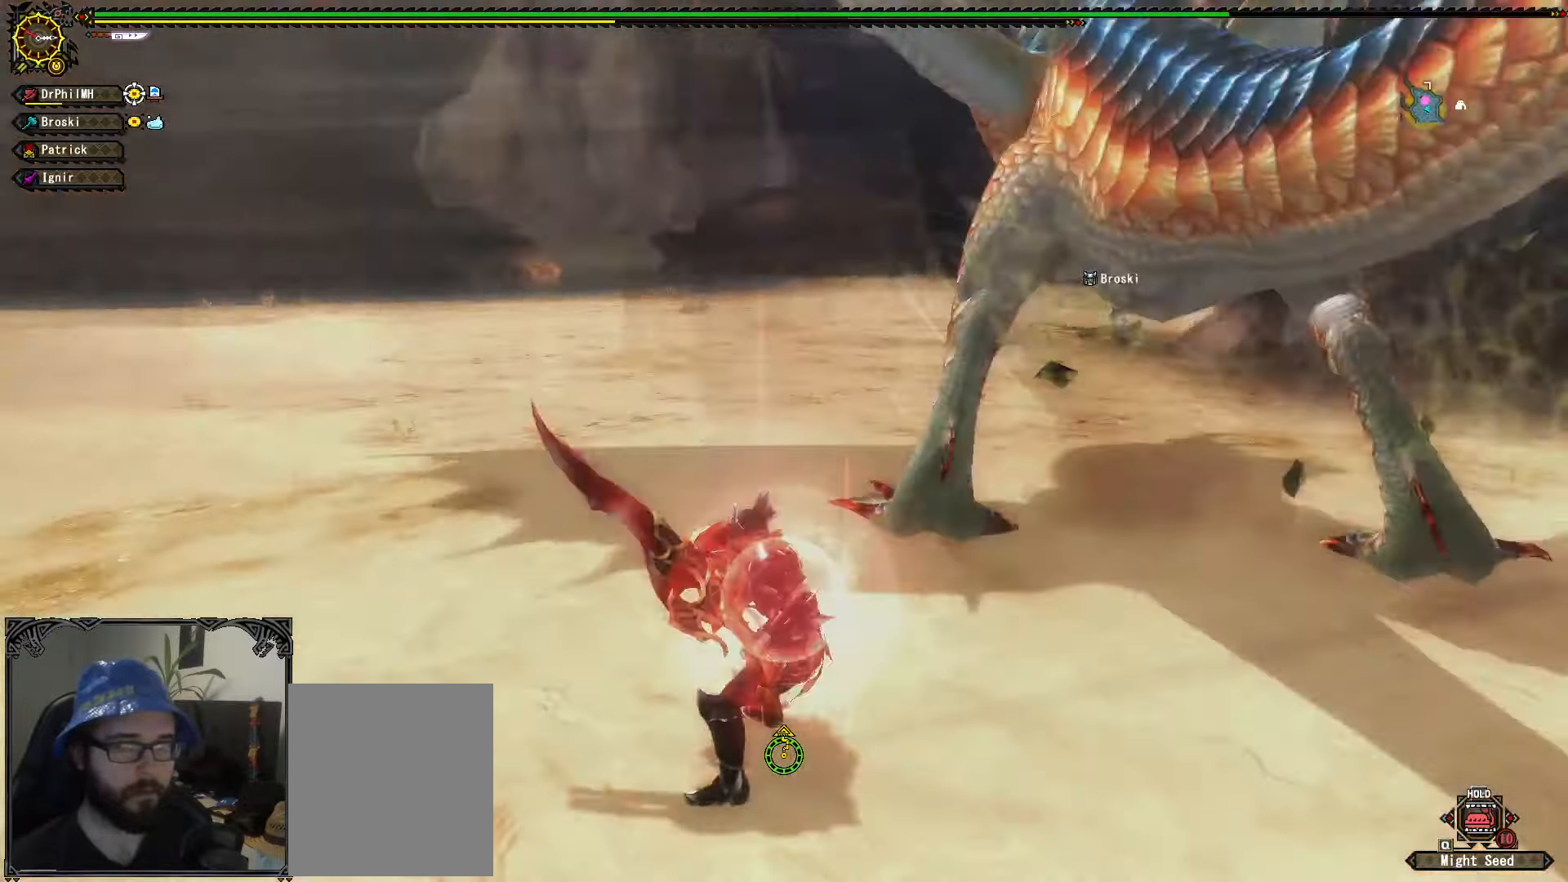
{"buttons": [], "left_stick": "down-left", "right_stick": "center", "events": [[50, "left_stick", "down-left"], [183, "left_stick", "center"], [250, "left_stick", "left"], [450, "left_stick", "down-left"]]}
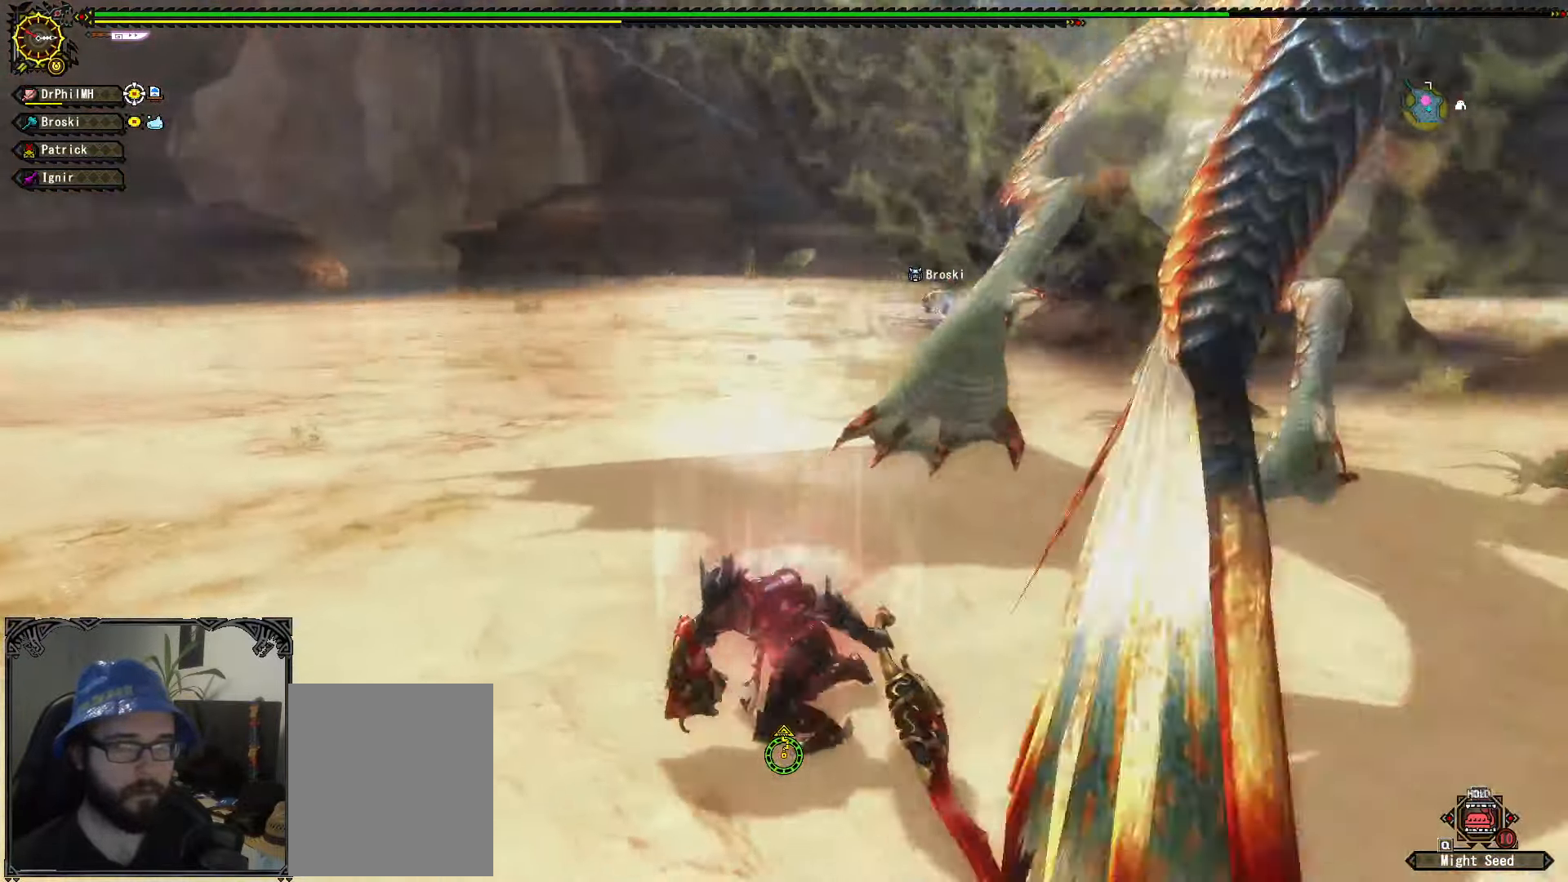
{"buttons": ["L1"], "left_stick": "down", "right_stick": "center", "events": [[166, "left_stick", "down"], [400, "L1", "down"]]}
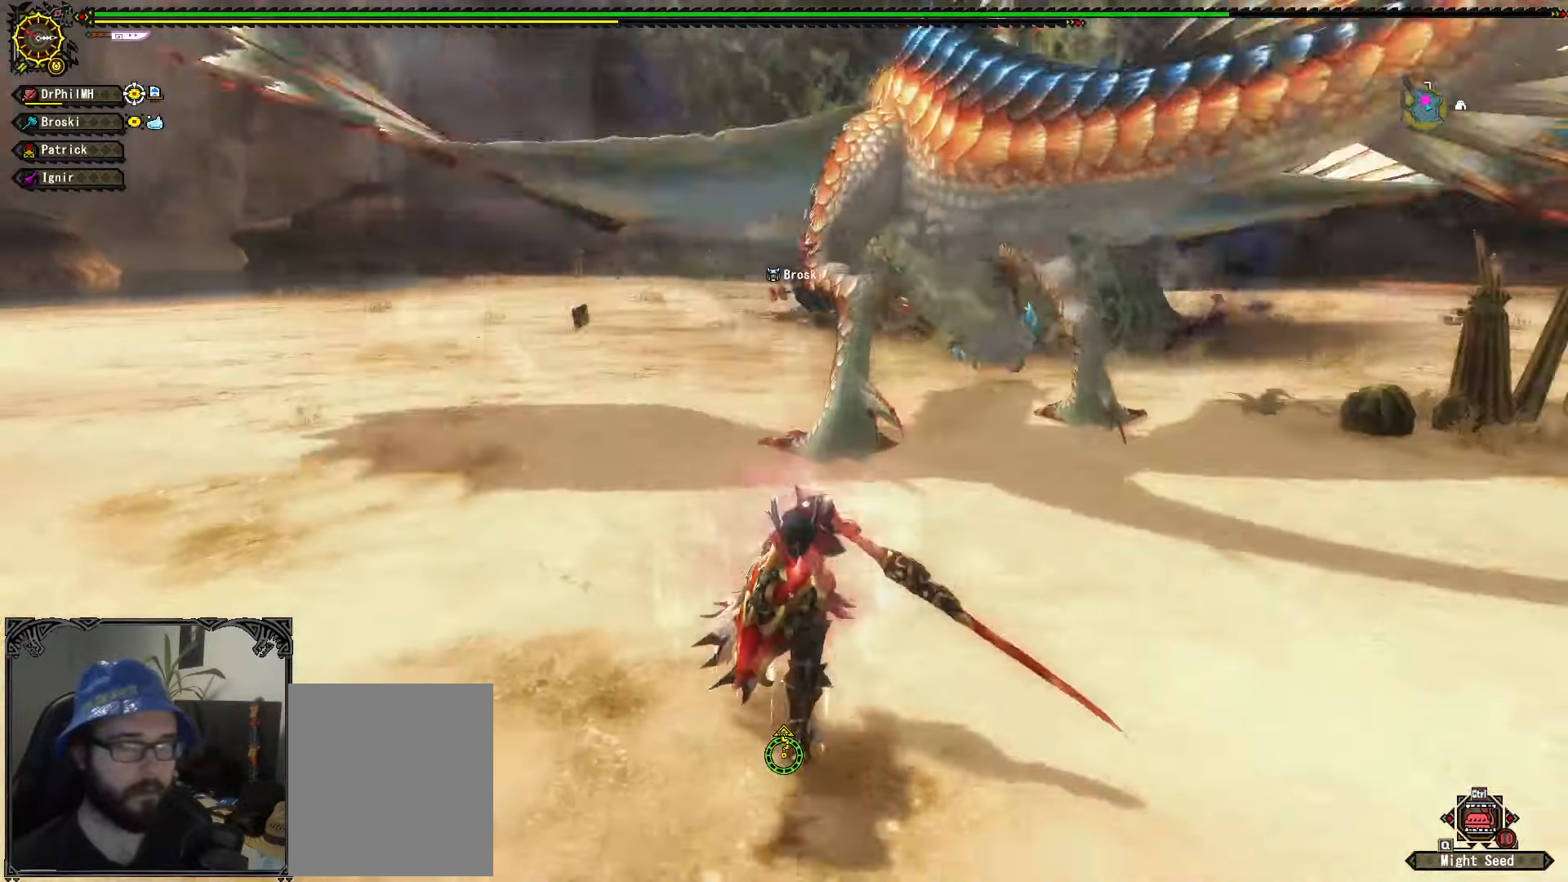
{"buttons": ["L1"], "left_stick": "down-right", "right_stick": "center", "events": [[483, "left_stick", "down-right"]]}
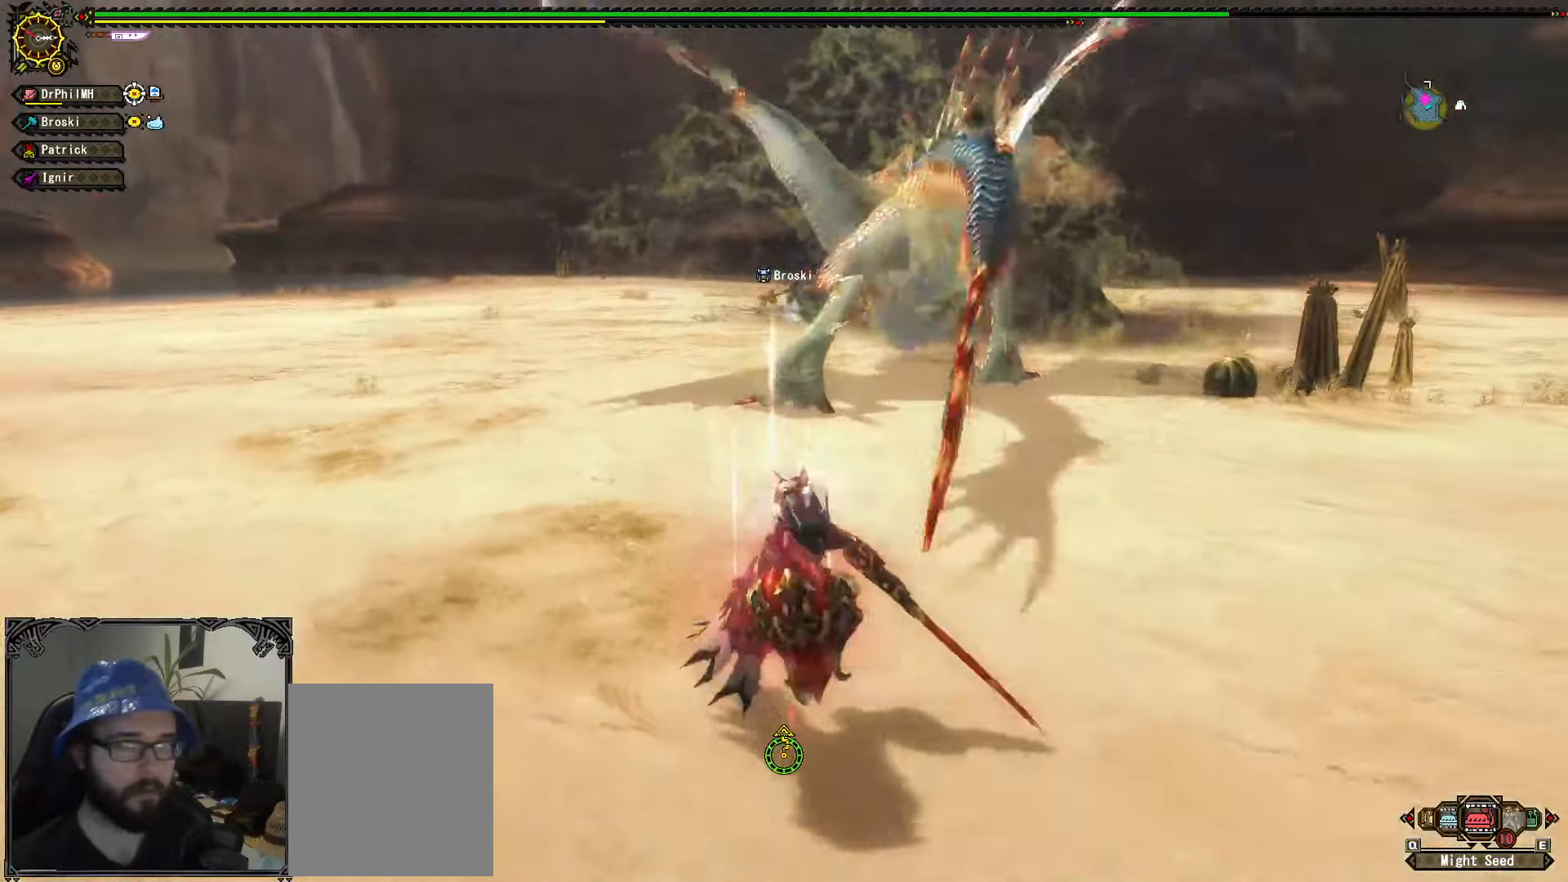
{"buttons": [], "left_stick": "down-right", "right_stick": "center", "events": [[183, "L1", "up"], [350, "right_stick", "left"], [450, "right_stick", "center"]]}
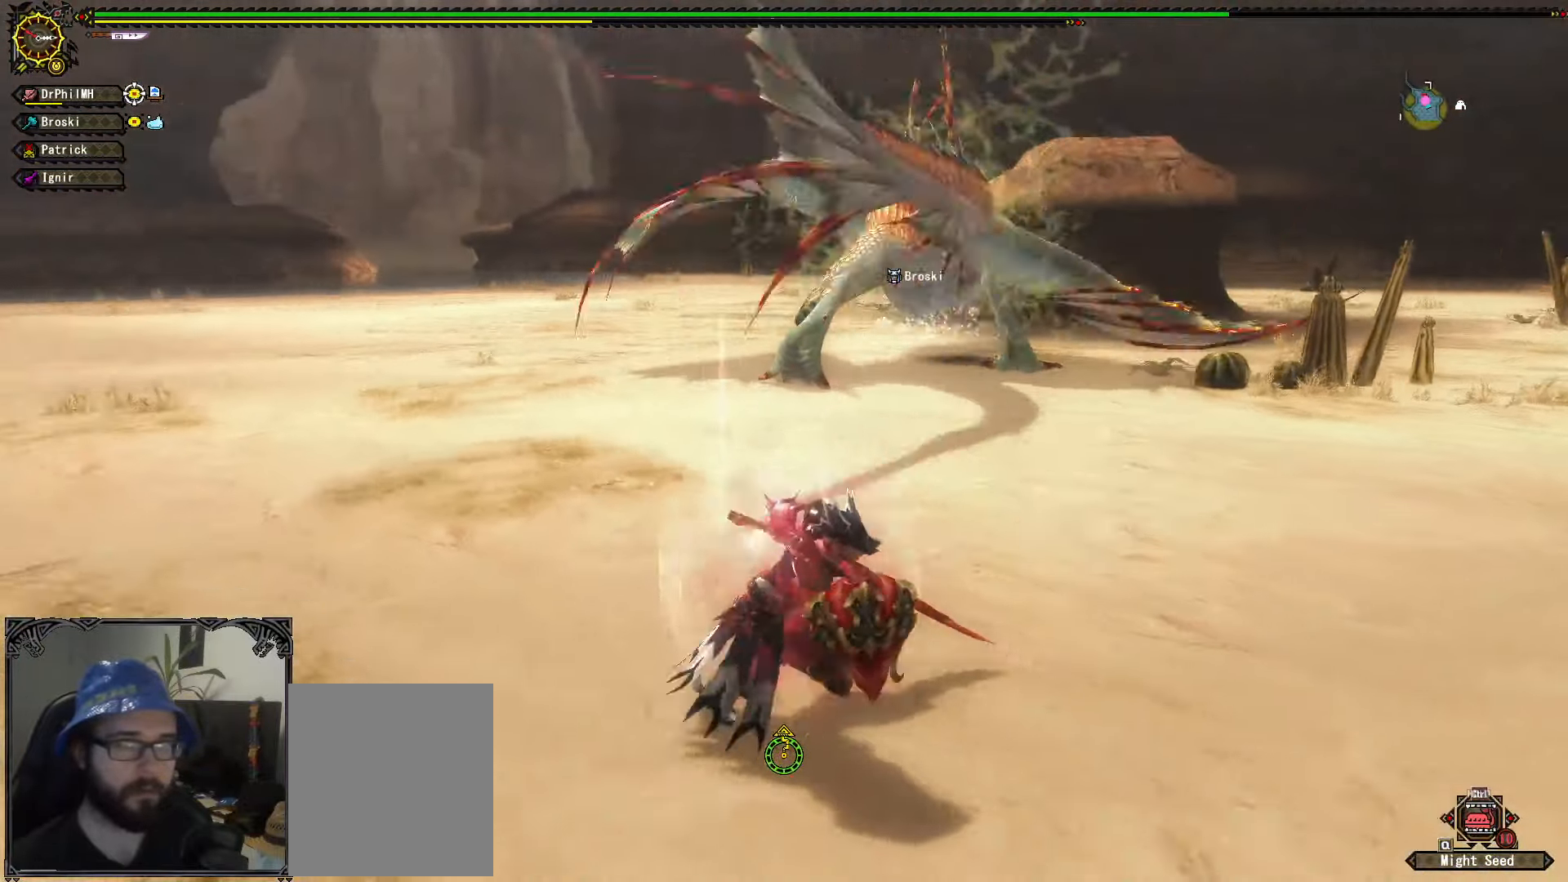
{"buttons": [], "left_stick": "down-right", "right_stick": "center", "events": []}
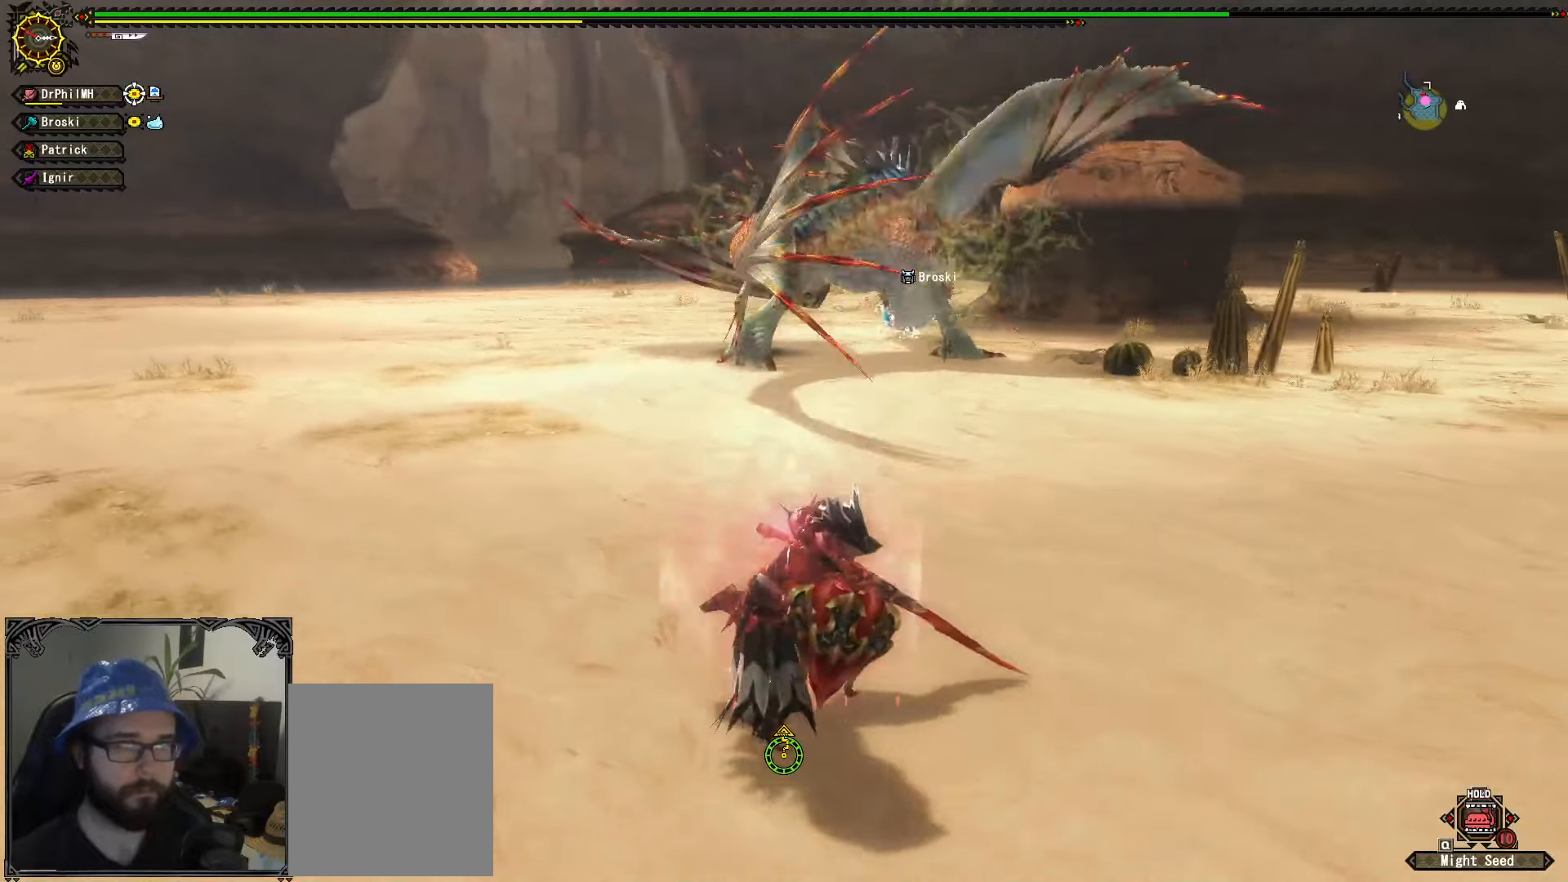
{"buttons": ["L1"], "left_stick": "down-right", "right_stick": "center", "events": [[217, "right_stick", "left"], [300, "right_stick", "center"], [367, "L1", "down"]]}
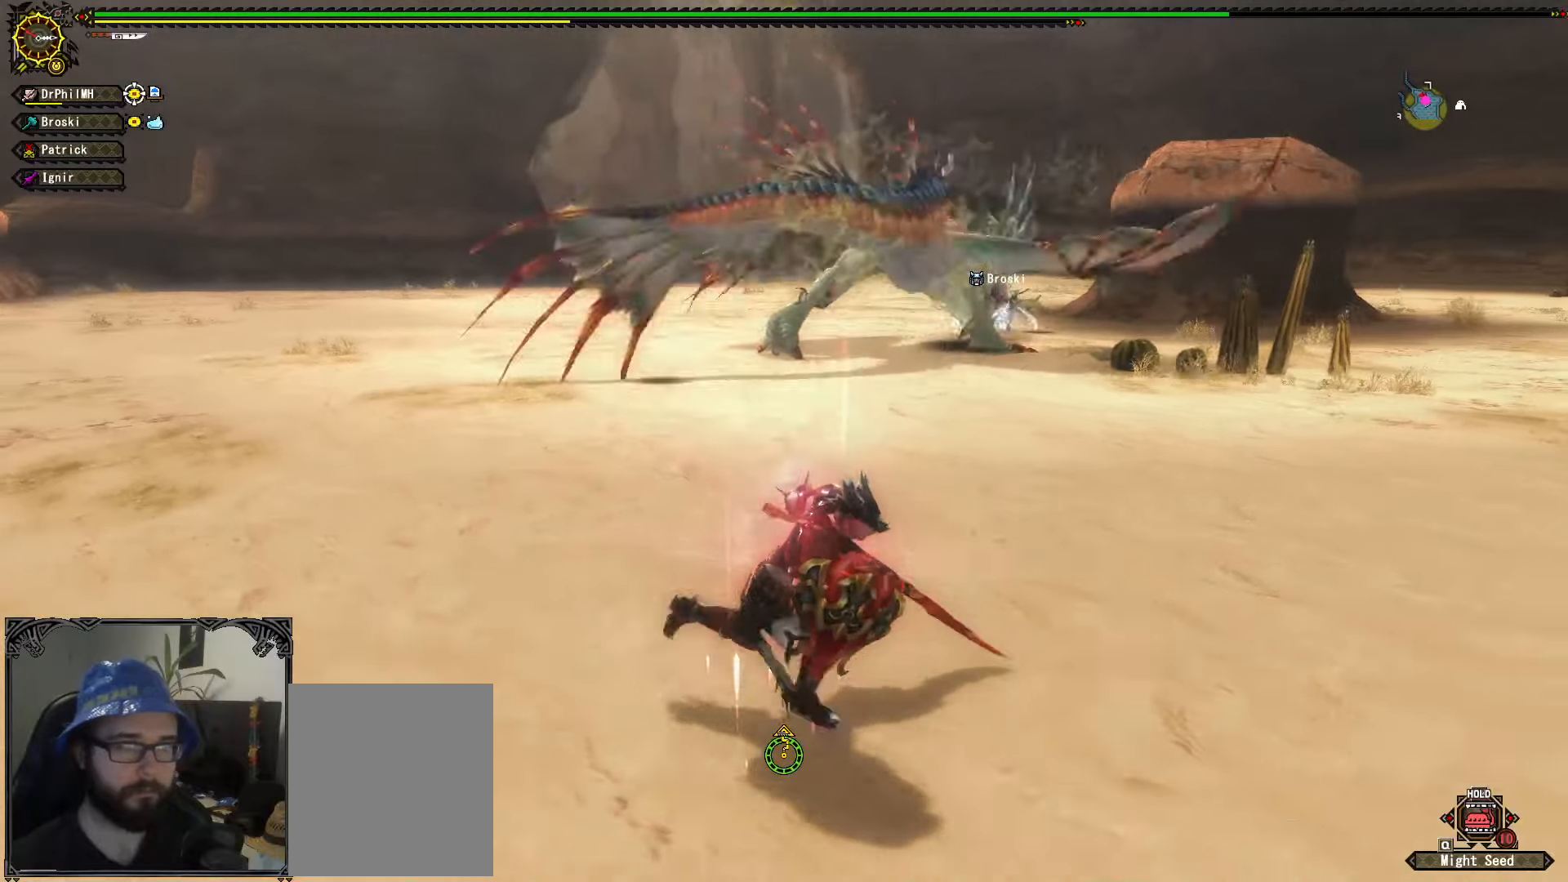
{"buttons": ["L1"], "left_stick": "down-right", "right_stick": "center", "events": []}
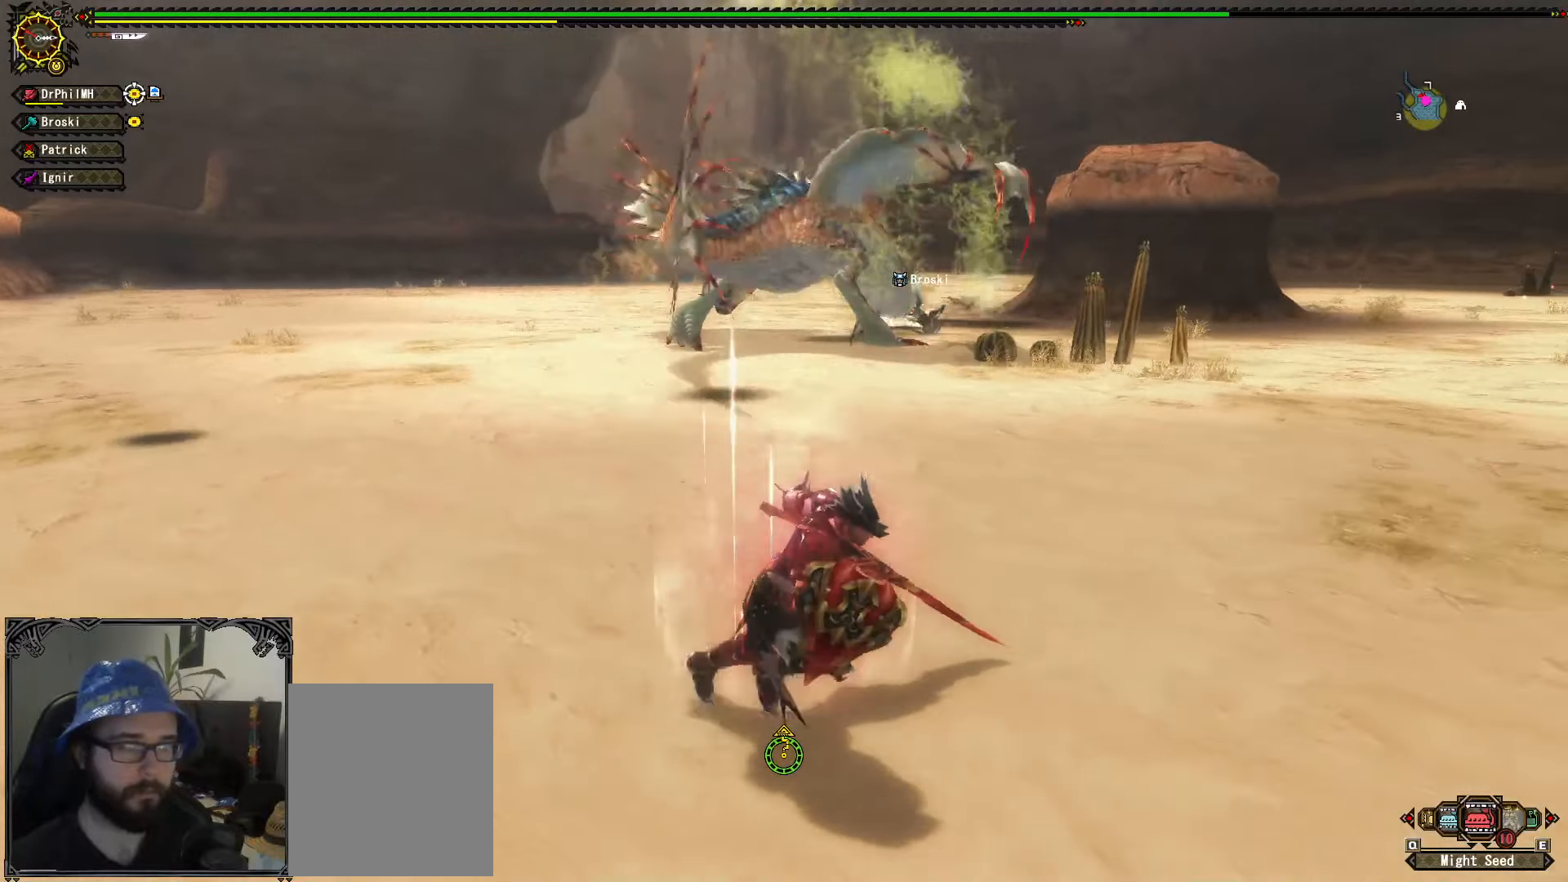
{"buttons": [], "left_stick": "down-right", "right_stick": "center", "events": [[483, "L1", "up"]]}
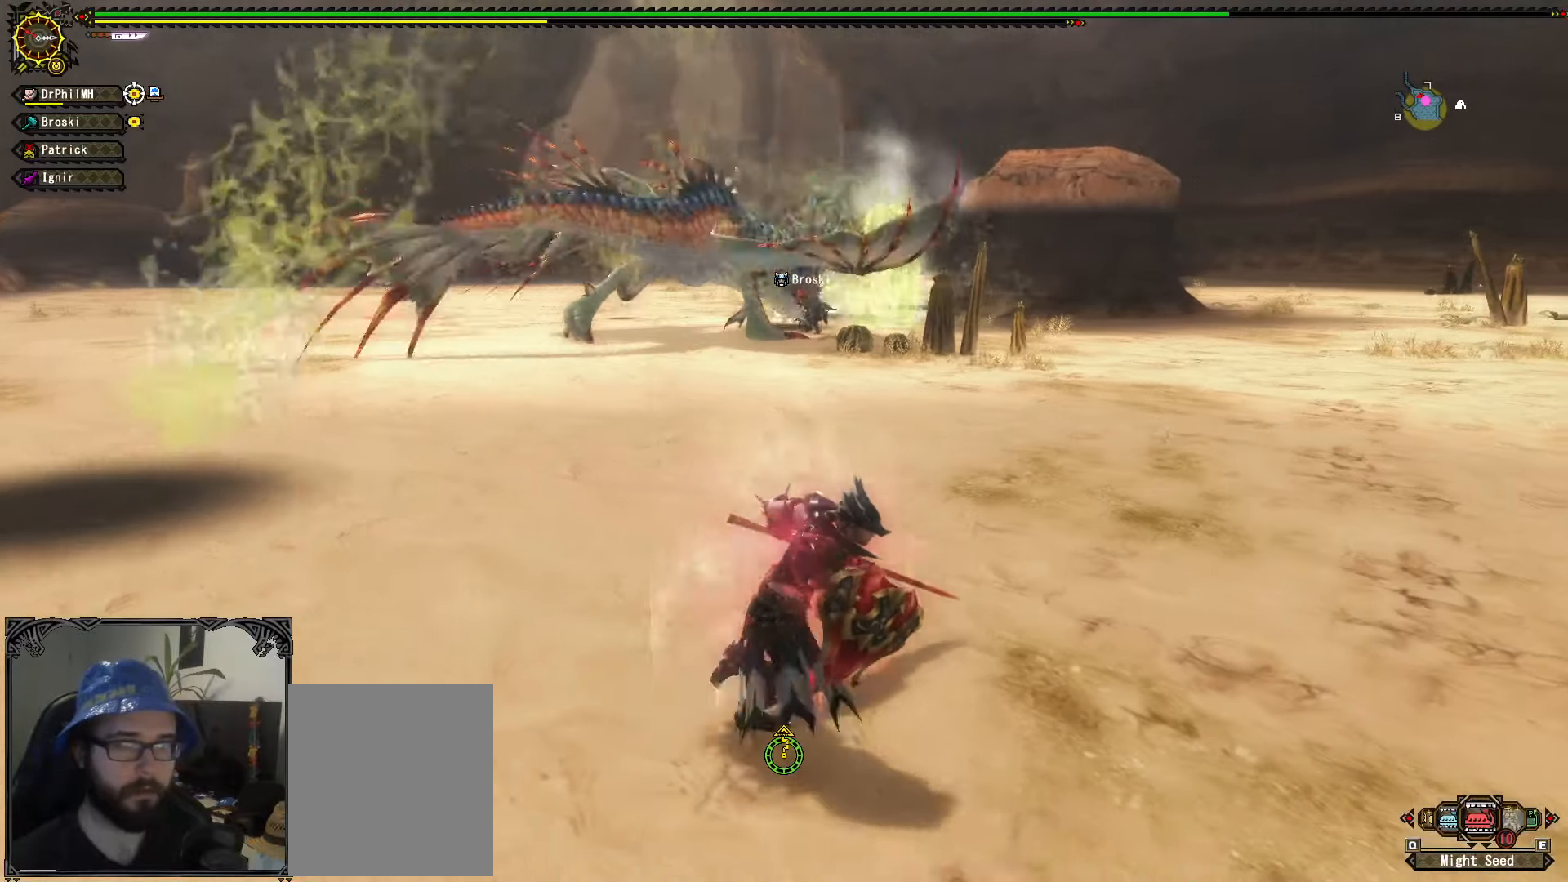
{"buttons": [], "left_stick": "right", "right_stick": "center", "events": [[383, "left_stick", "right"]]}
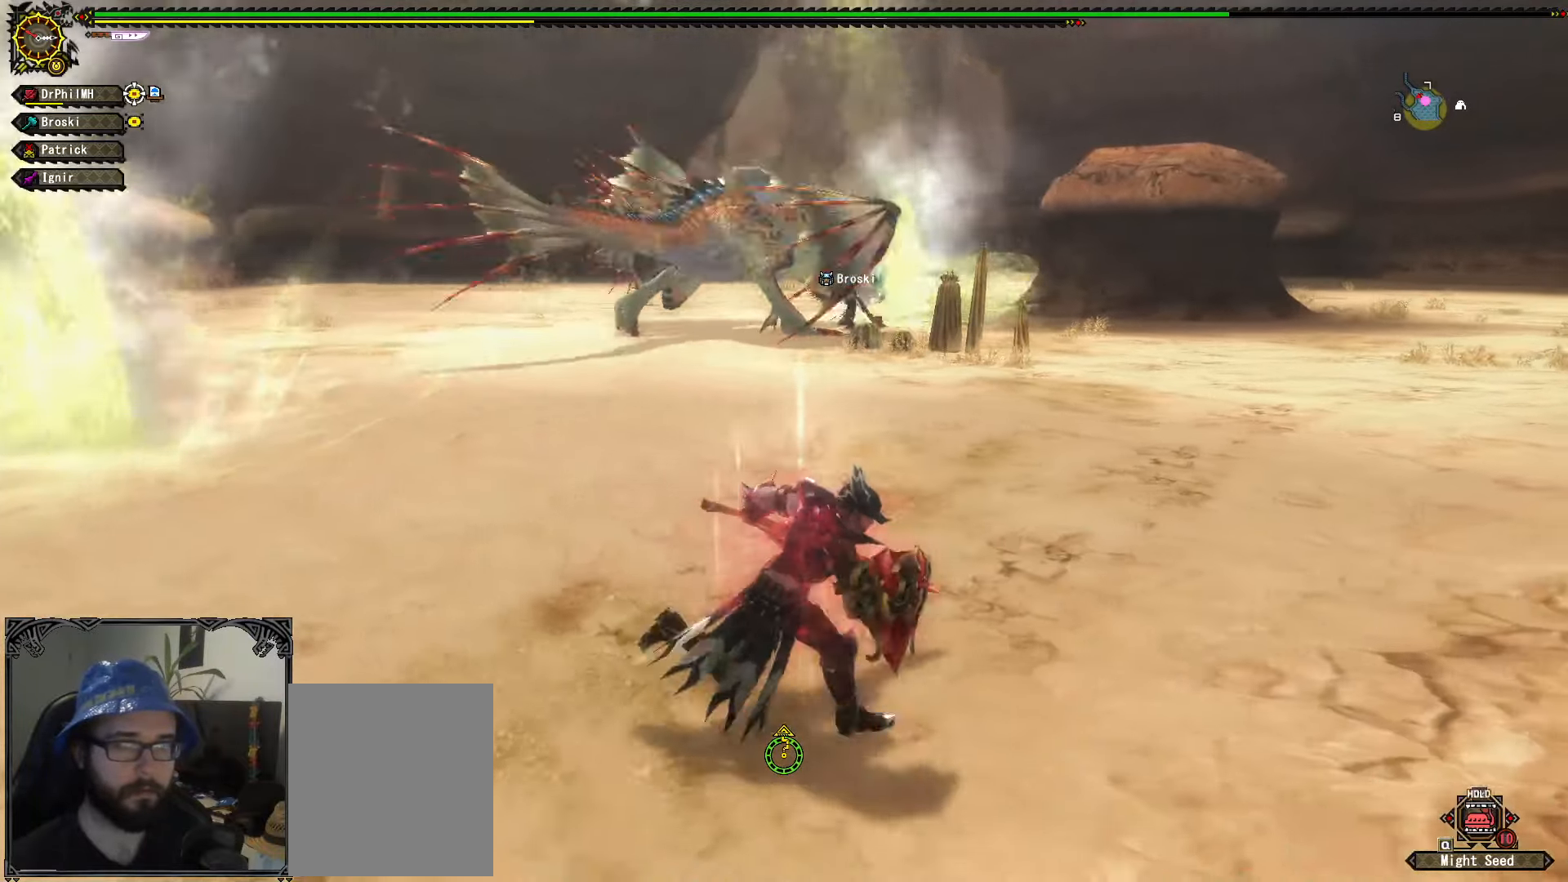
{"buttons": ["X", "L1"], "left_stick": "right", "right_stick": "center", "events": [[150, "L1", "down"], [450, "X", "down"]]}